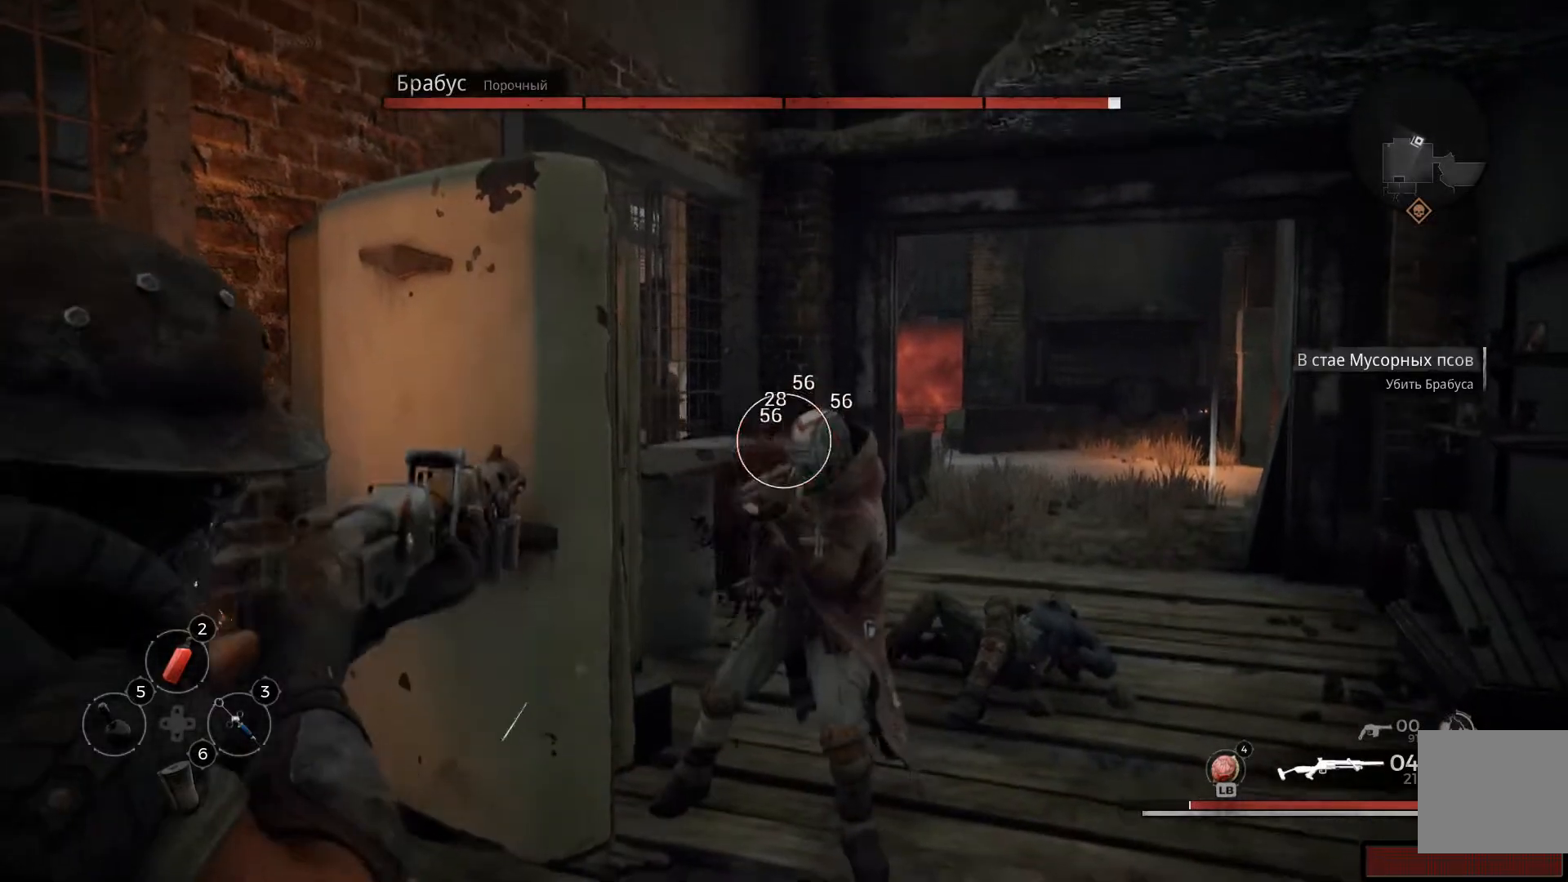
Gameplay with a controller (Xbox layout); each line is a JSON object with the inputs held at the frame after it. "events" lists button and stick changes between this image and that frame as [ms after this image, input, new state], when the widget could be followed in between.
{"buttons": ["L2"], "left_stick": "up-left", "right_stick": "right", "events": [[17, "left_stick", "up-left"], [151, "right_stick", "center"], [201, "R2", "down"], [267, "right_stick", "right"], [334, "R2", "up"], [351, "R2", "down"], [468, "R2", "up"]]}
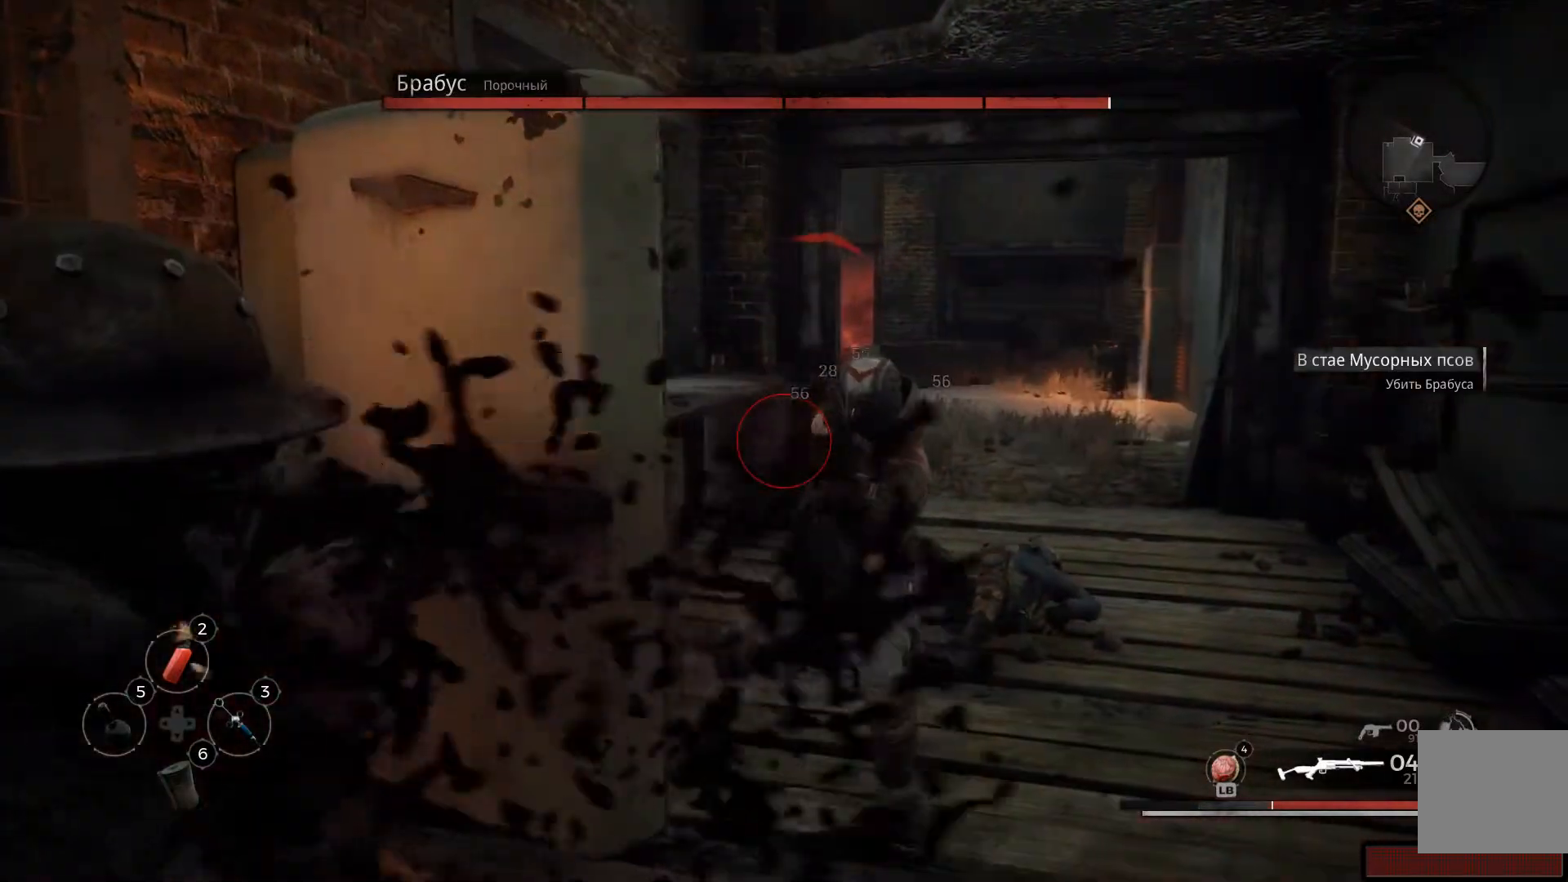
{"buttons": ["L2", "R2"], "left_stick": "center", "right_stick": "center", "events": [[17, "left_stick", "center"], [17, "right_stick", "down-right"], [183, "R2", "down"], [183, "right_stick", "center"], [267, "left_stick", "down-right"], [350, "right_stick", "down-right"], [384, "R2", "up"], [434, "R2", "down"], [467, "left_stick", "center"], [467, "right_stick", "center"]]}
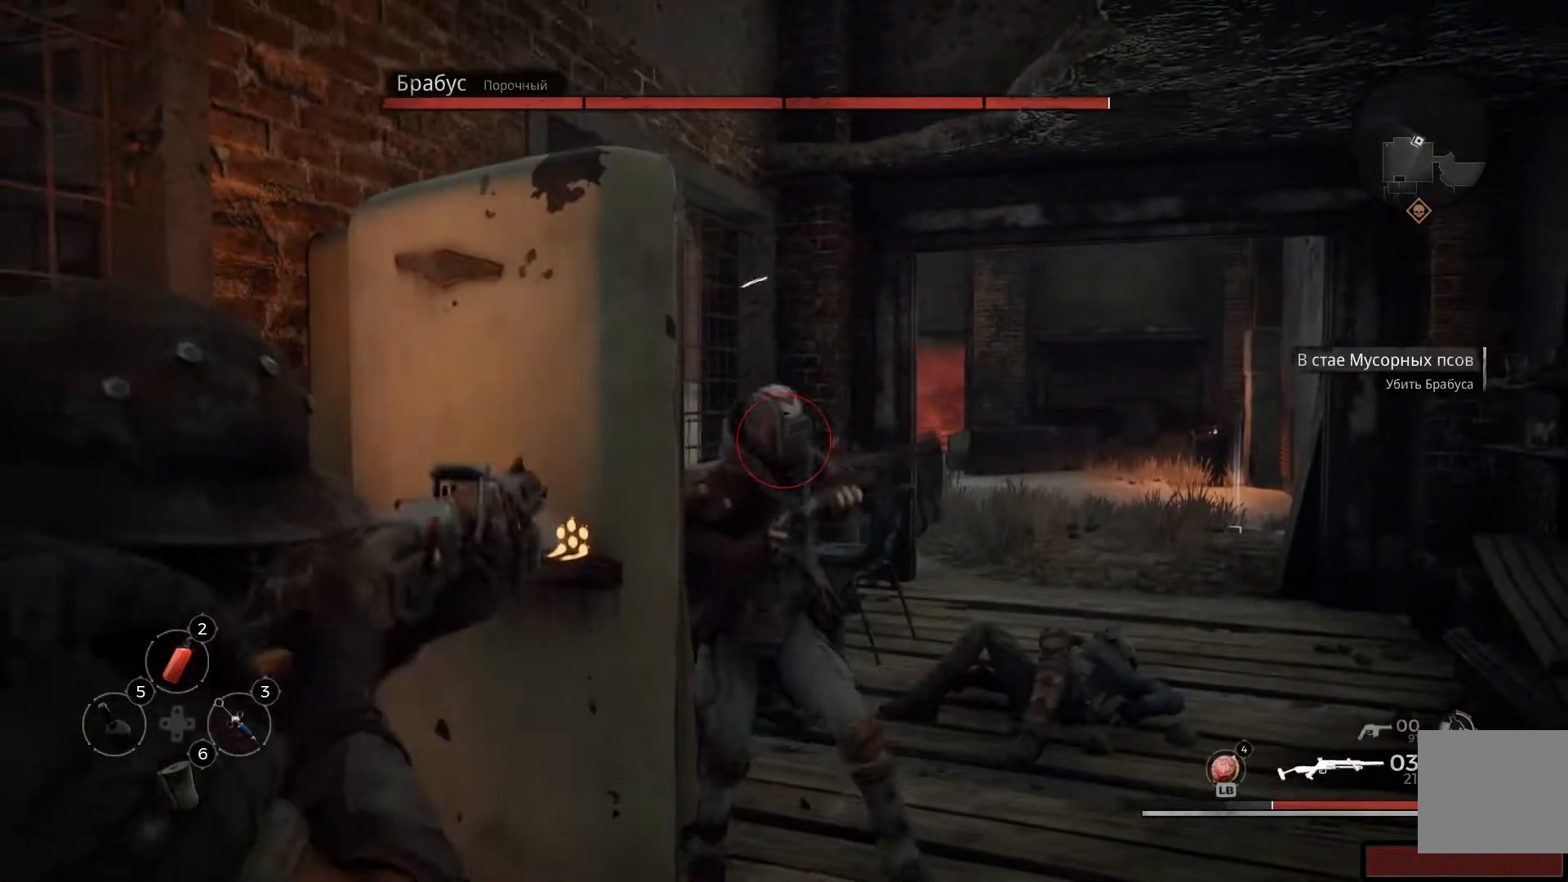
{"buttons": ["L2"], "left_stick": "down-right", "right_stick": "down-left", "events": [[17, "R2", "up"], [251, "right_stick", "down-left"], [267, "left_stick", "down-right"]]}
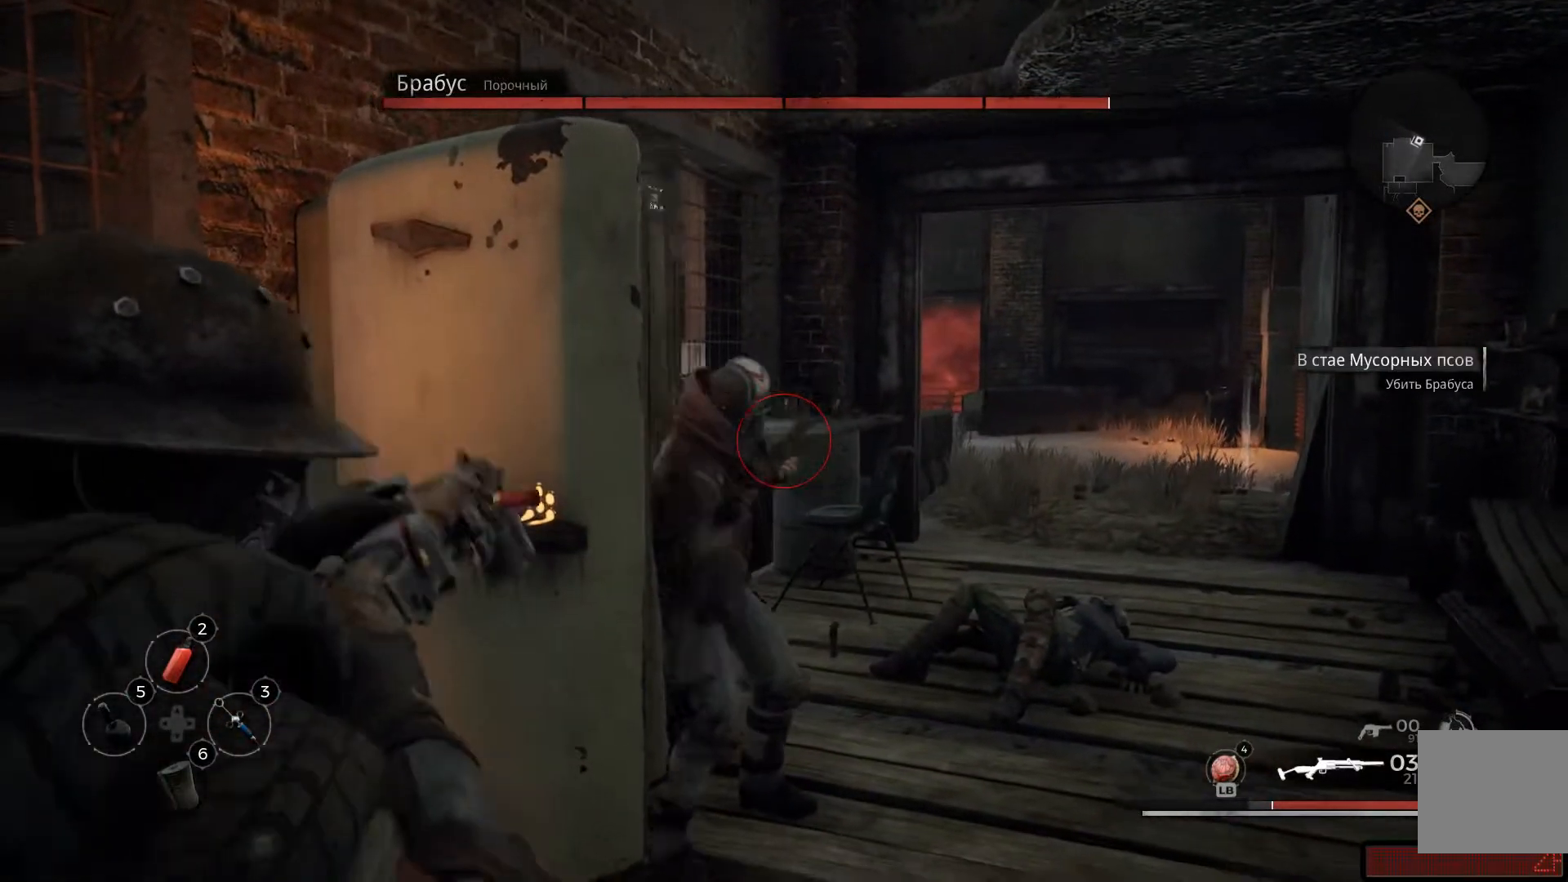
{"buttons": ["L2"], "left_stick": "down-right", "right_stick": "right", "events": [[17, "R2", "down"], [83, "R2", "up"], [217, "right_stick", "left"], [334, "right_stick", "center"], [450, "right_stick", "right"]]}
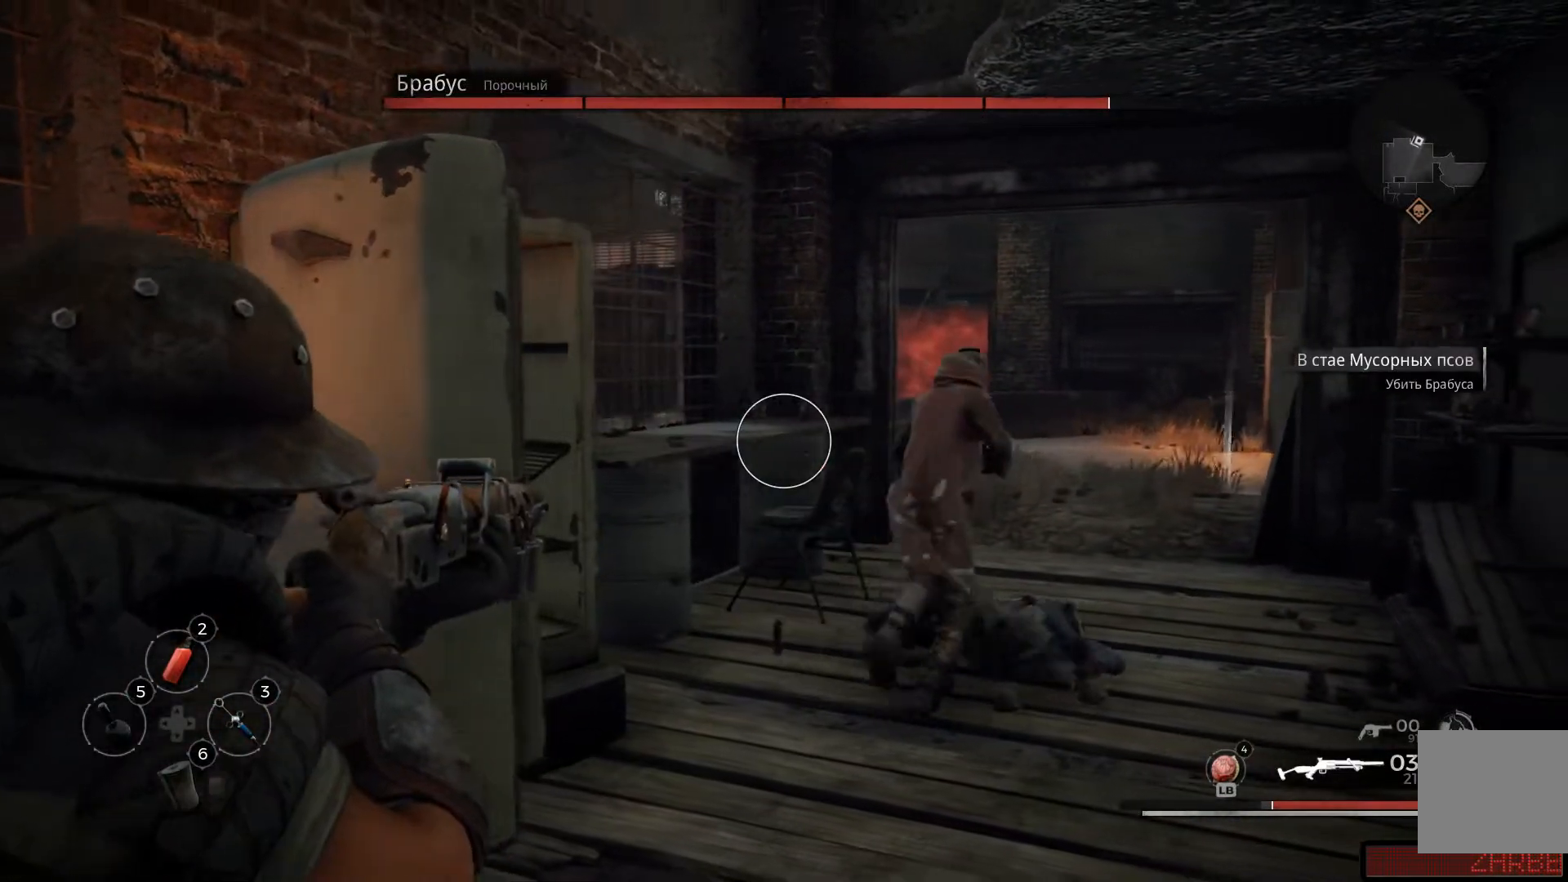
{"buttons": ["L2", "R2"], "left_stick": "center", "right_stick": "center", "events": [[401, "right_stick", "center"], [434, "R2", "down"], [434, "left_stick", "center"]]}
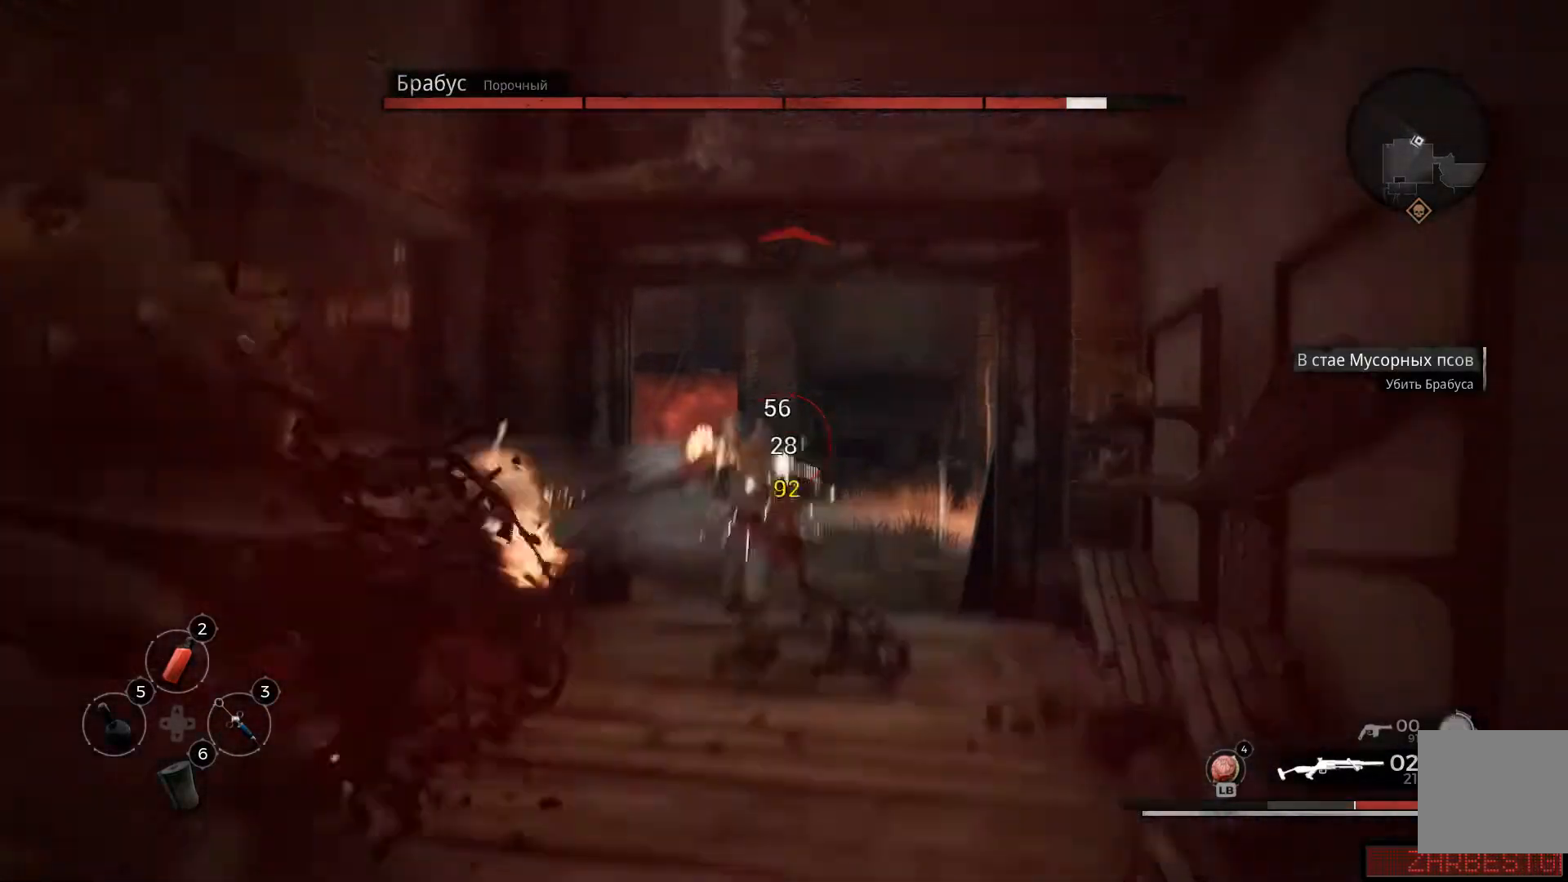
{"buttons": ["L2"], "left_stick": "left", "right_stick": "down", "events": [[83, "left_stick", "left"], [133, "R2", "up"], [450, "right_stick", "down"]]}
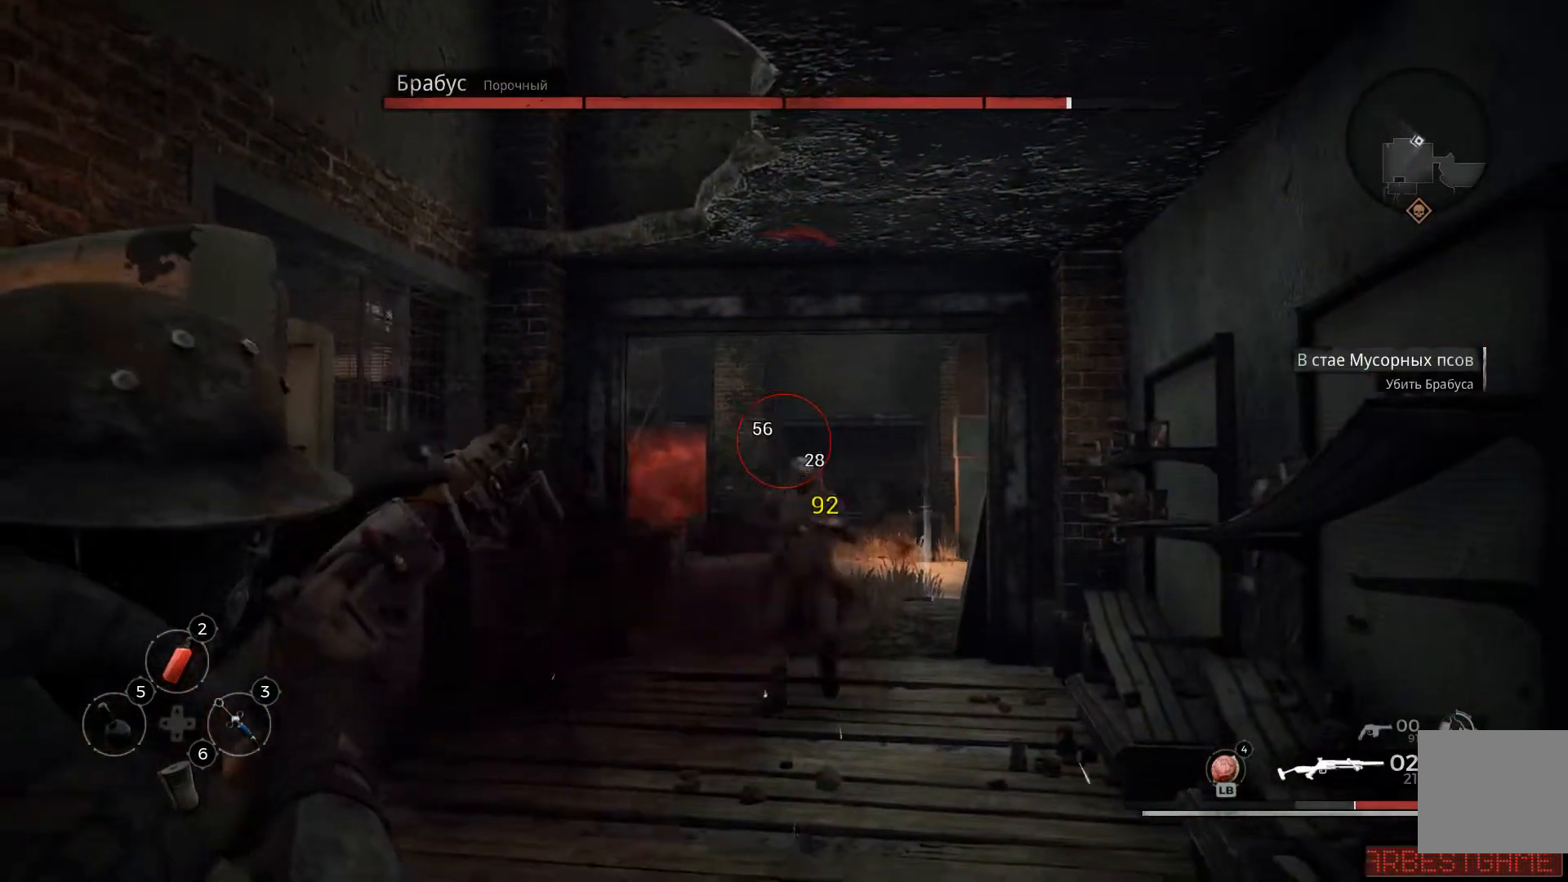
{"buttons": ["L2", "R2"], "left_stick": "center", "right_stick": "down-right", "events": [[84, "left_stick", "center"], [101, "right_stick", "down-right"], [217, "left_stick", "down-right"], [217, "right_stick", "center"], [234, "R2", "down"], [317, "right_stick", "down-right"], [367, "left_stick", "center"], [434, "R2", "up"], [501, "R2", "down"]]}
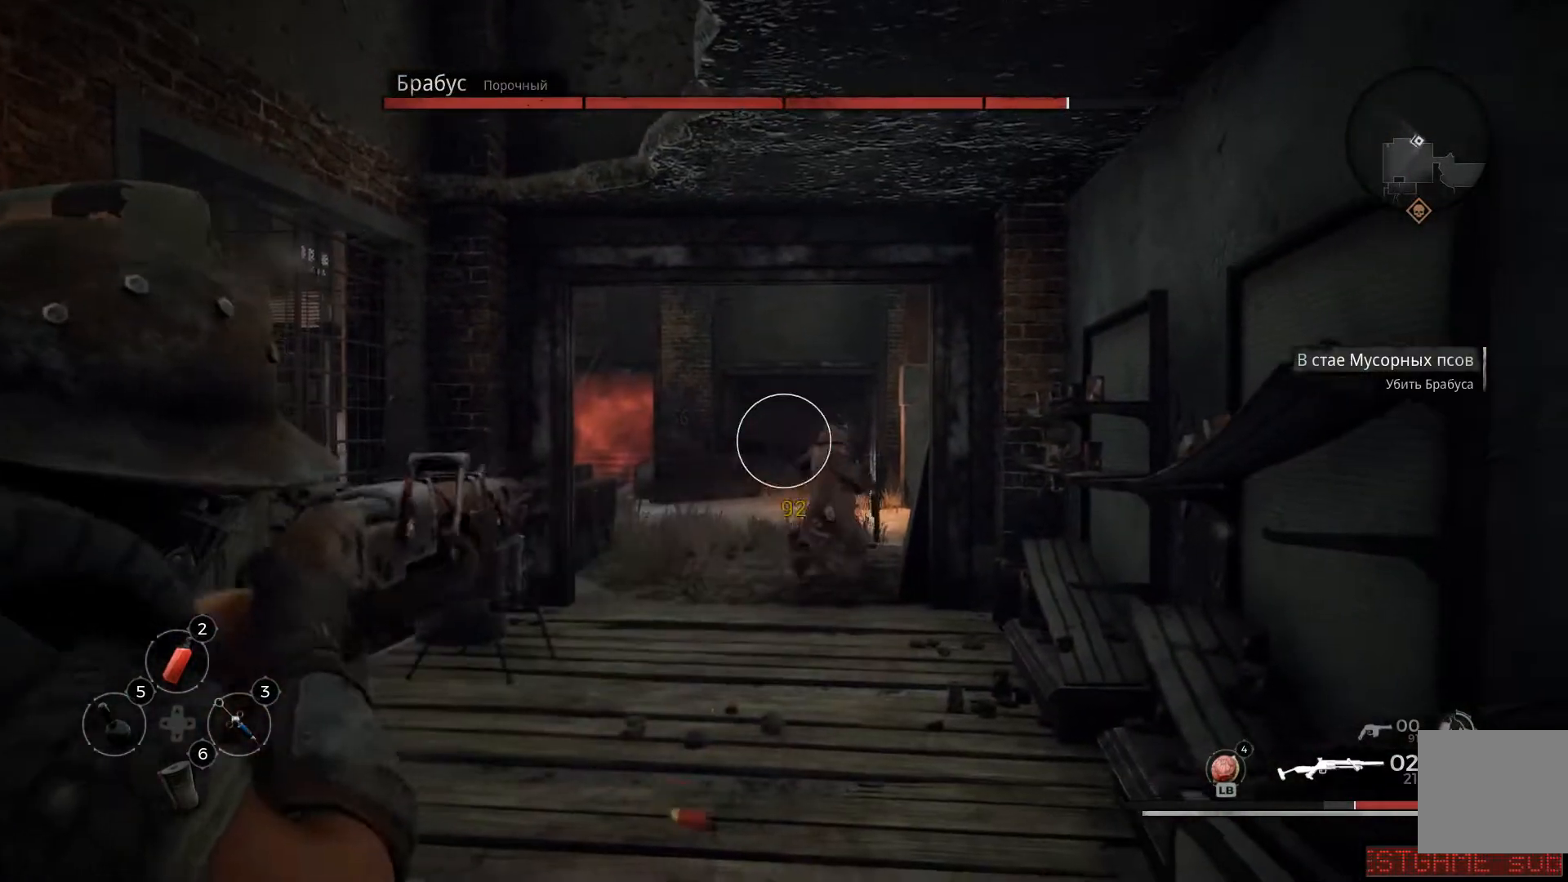
{"buttons": ["L2"], "left_stick": "left", "right_stick": "center", "events": [[183, "R2", "up"], [217, "left_stick", "down-right"], [367, "R2", "down"], [367, "left_stick", "center"], [367, "right_stick", "center"], [467, "R2", "up"], [467, "left_stick", "left"]]}
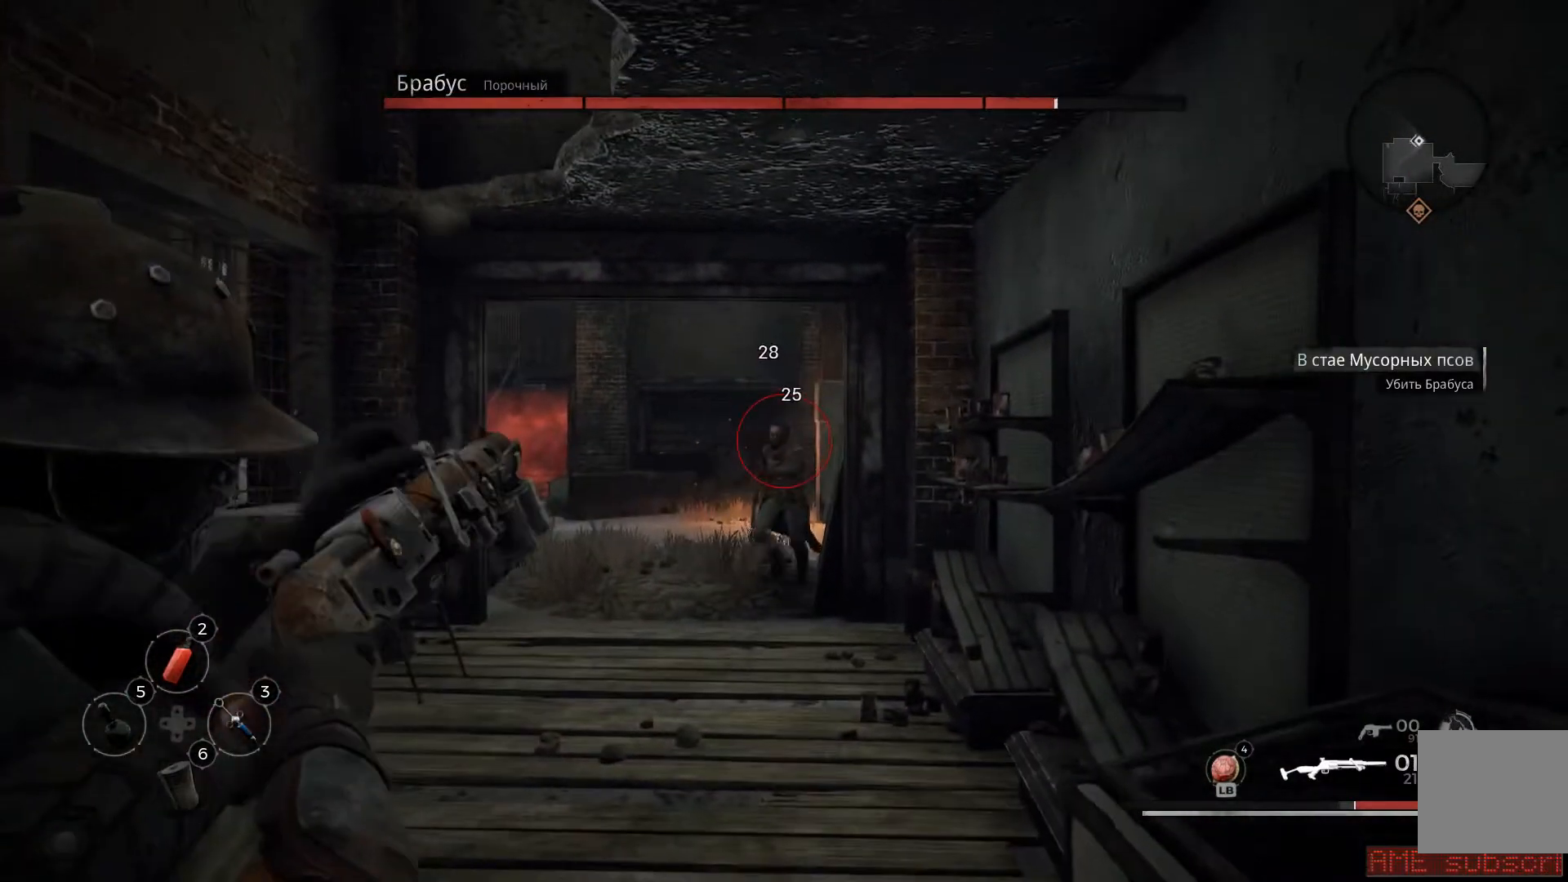
{"buttons": ["L2"], "left_stick": "center", "right_stick": "down-right", "events": [[34, "right_stick", "down"], [167, "right_stick", "down-right"], [201, "R2", "down"], [201, "left_stick", "center"], [334, "R2", "up"]]}
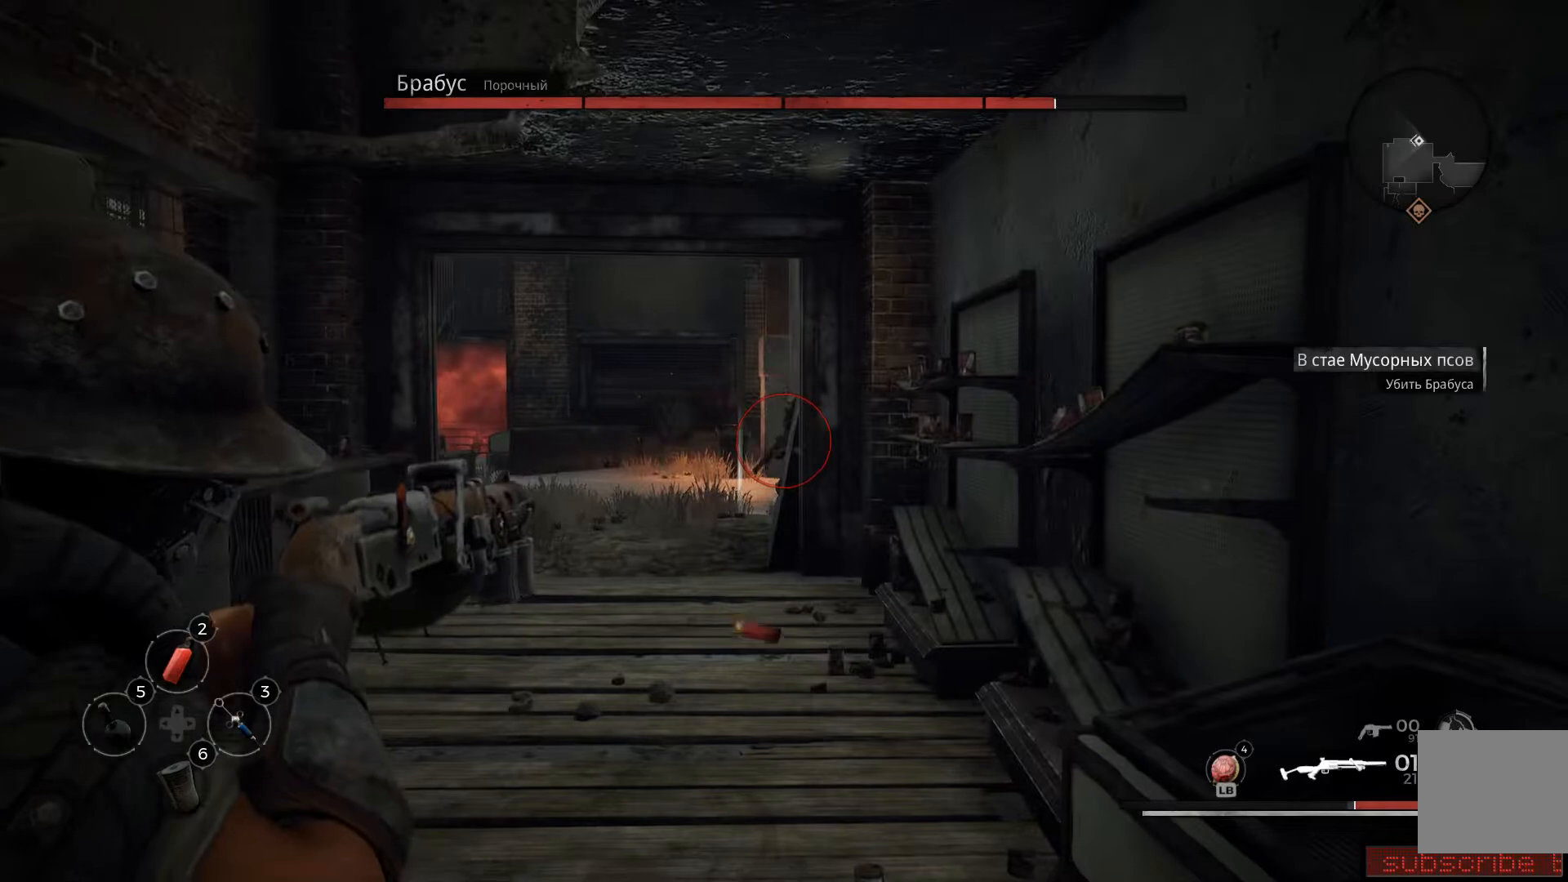
{"buttons": ["L2"], "left_stick": "left", "right_stick": "center", "events": [[50, "right_stick", "center"], [150, "left_stick", "left"], [284, "right_stick", "down-left"], [367, "right_stick", "center"]]}
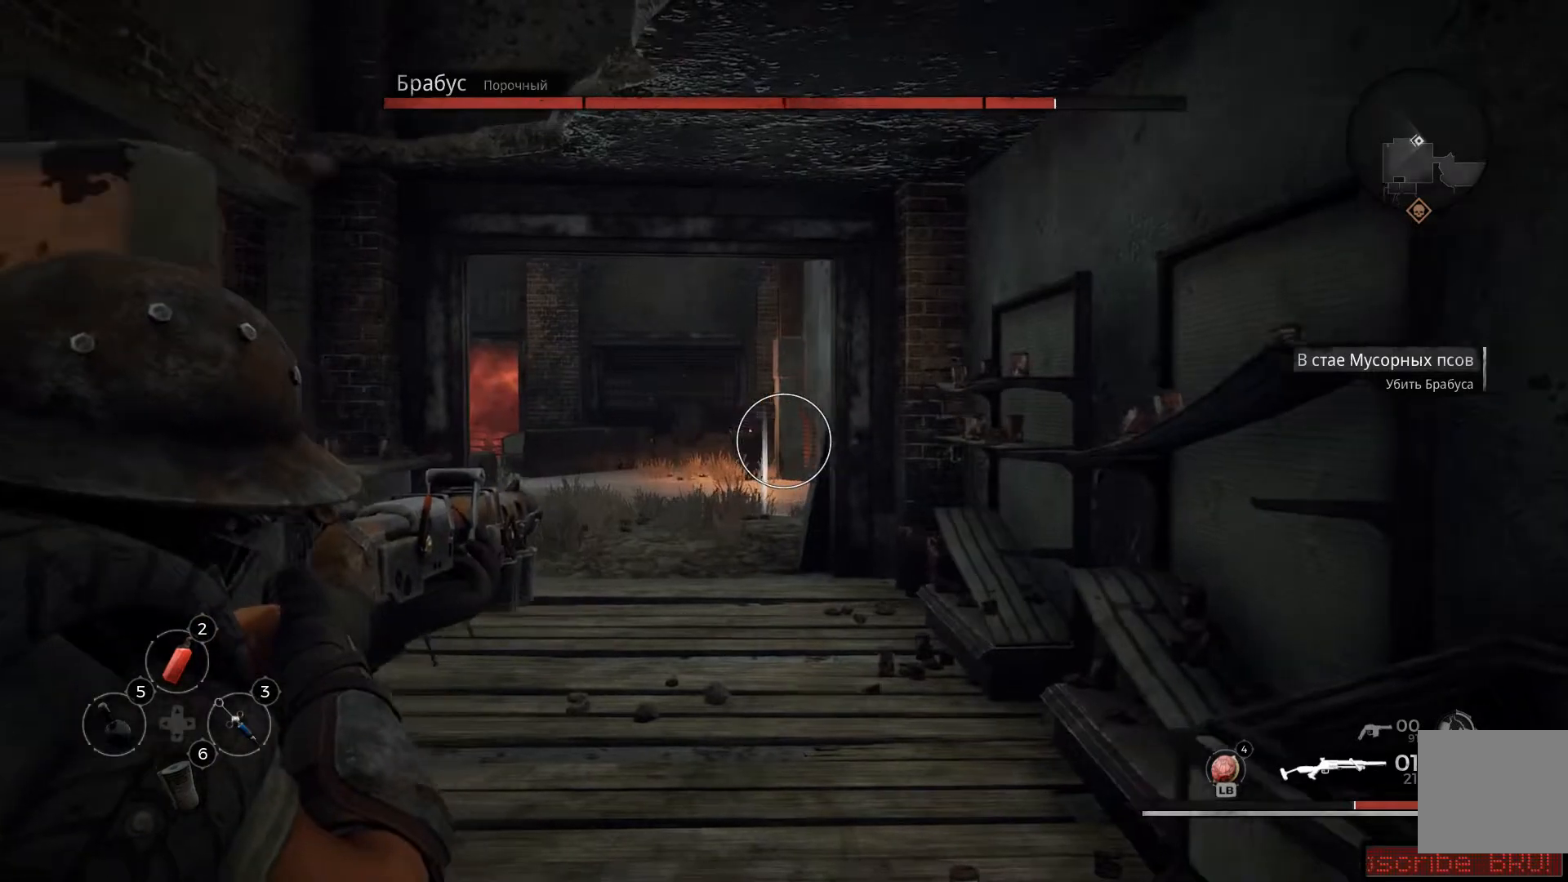
{"buttons": [], "left_stick": "left", "right_stick": "center", "events": [[184, "L2", "up"]]}
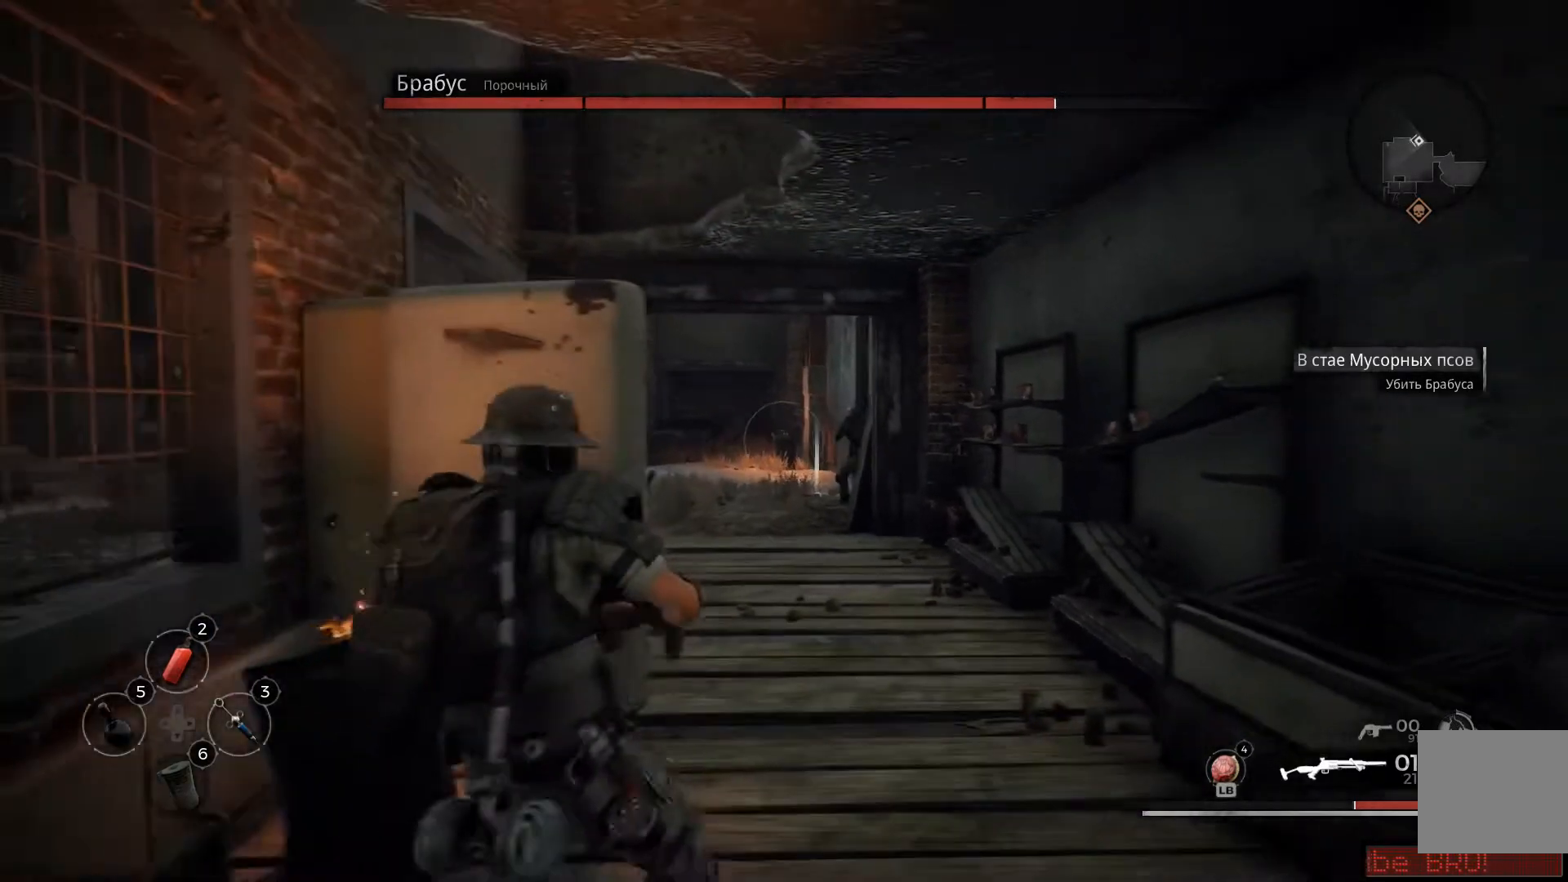
{"buttons": [], "left_stick": "left", "right_stick": "center", "events": []}
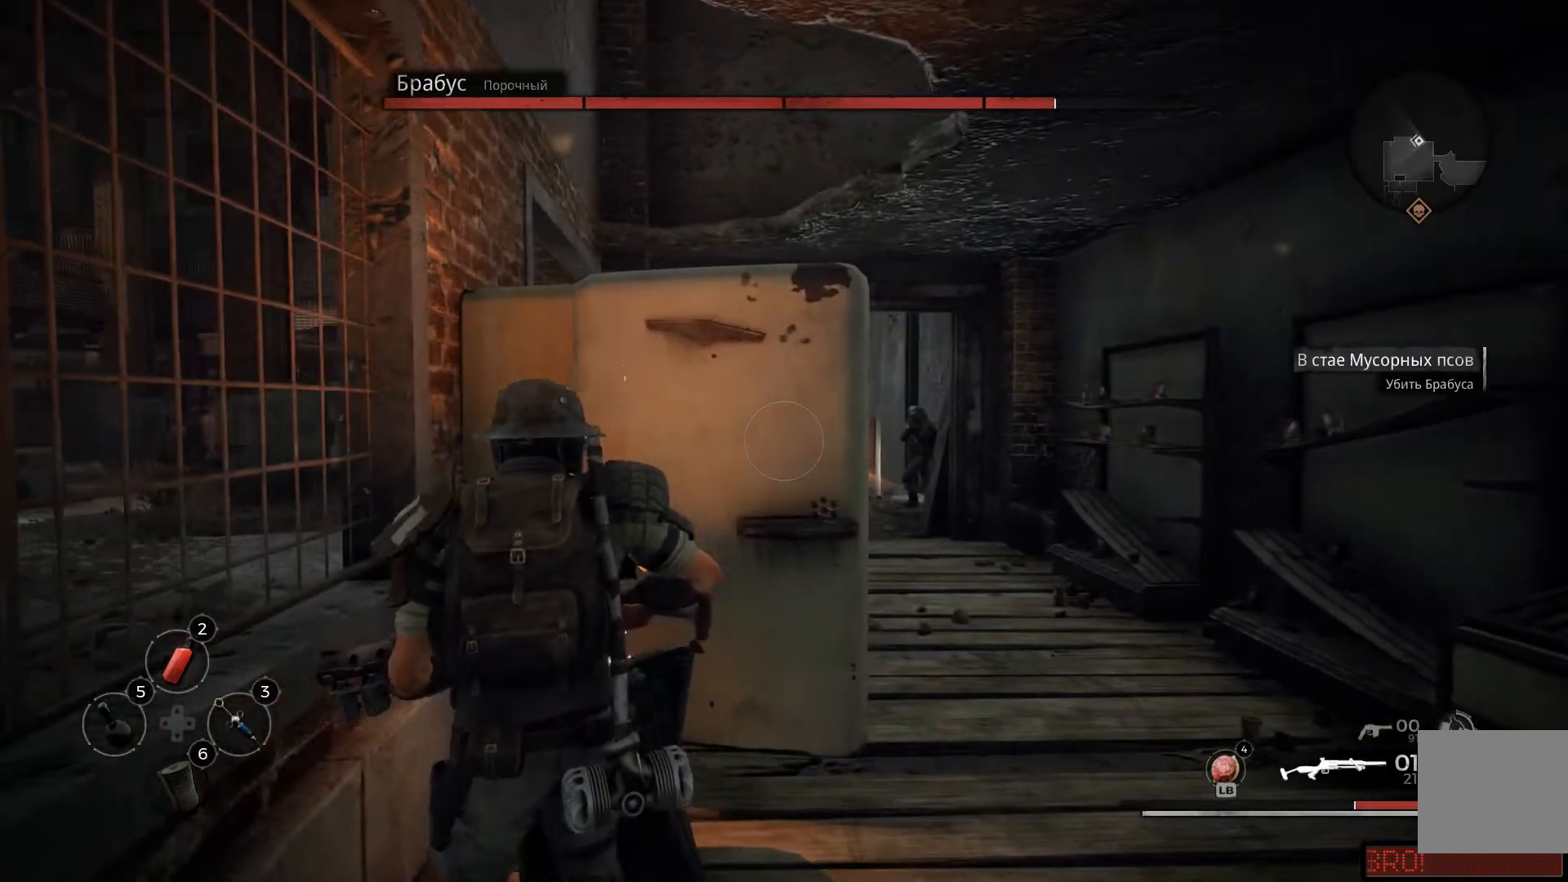
{"buttons": [], "left_stick": "center", "right_stick": "center", "events": [[50, "left_stick", "center"], [284, "DPAD_UP", "down"], [384, "DPAD_UP", "up"]]}
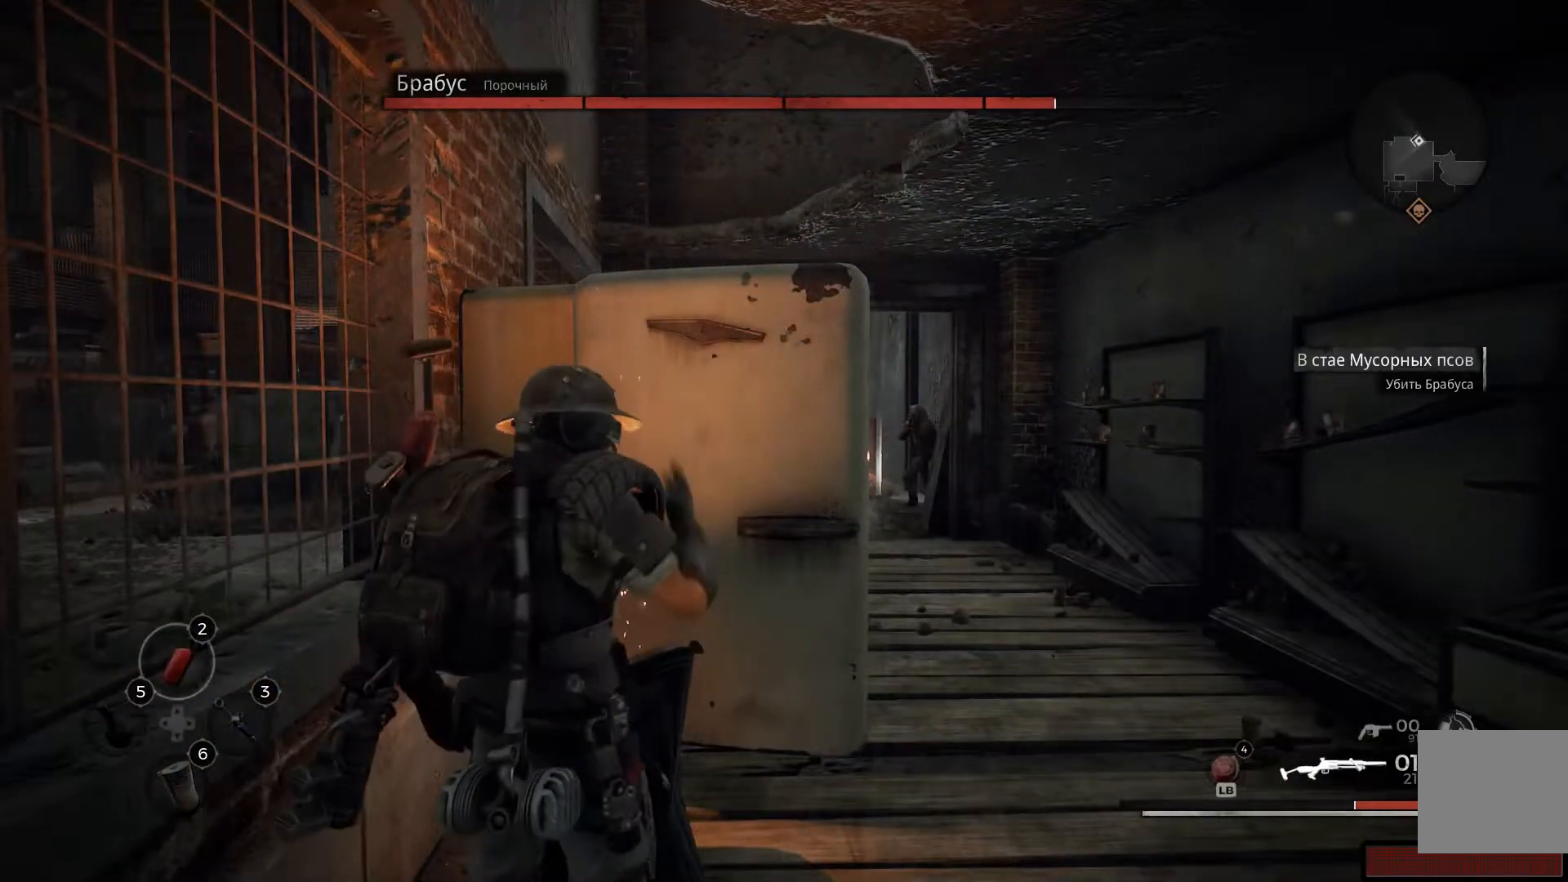
{"buttons": [], "left_stick": "center", "right_stick": "right", "events": [[300, "right_stick", "right"]]}
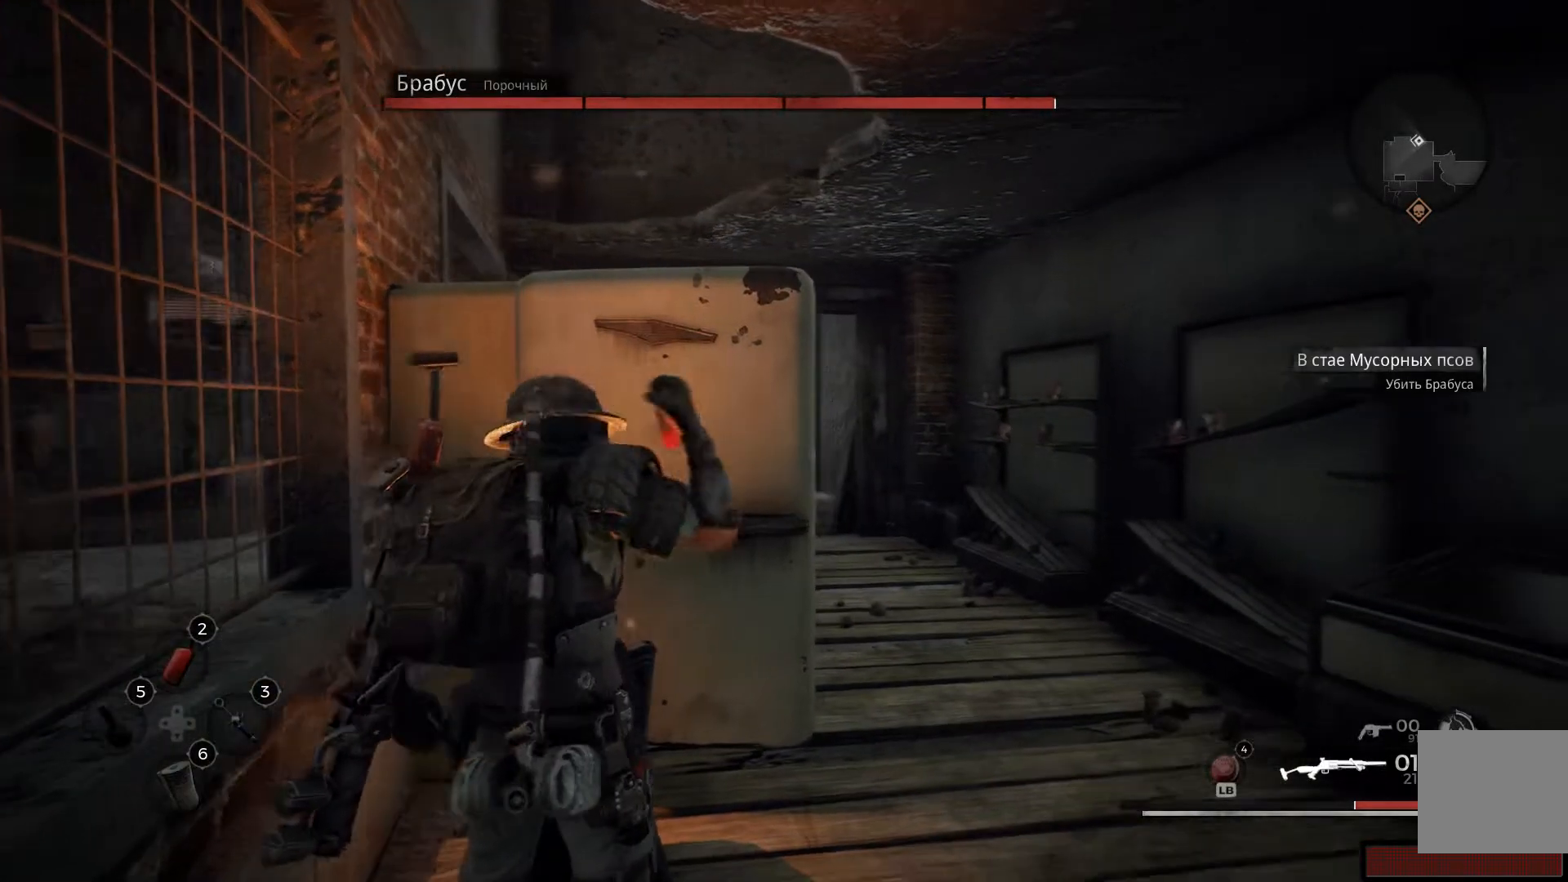
{"buttons": [], "left_stick": "center", "right_stick": "center", "events": [[51, "right_stick", "center"]]}
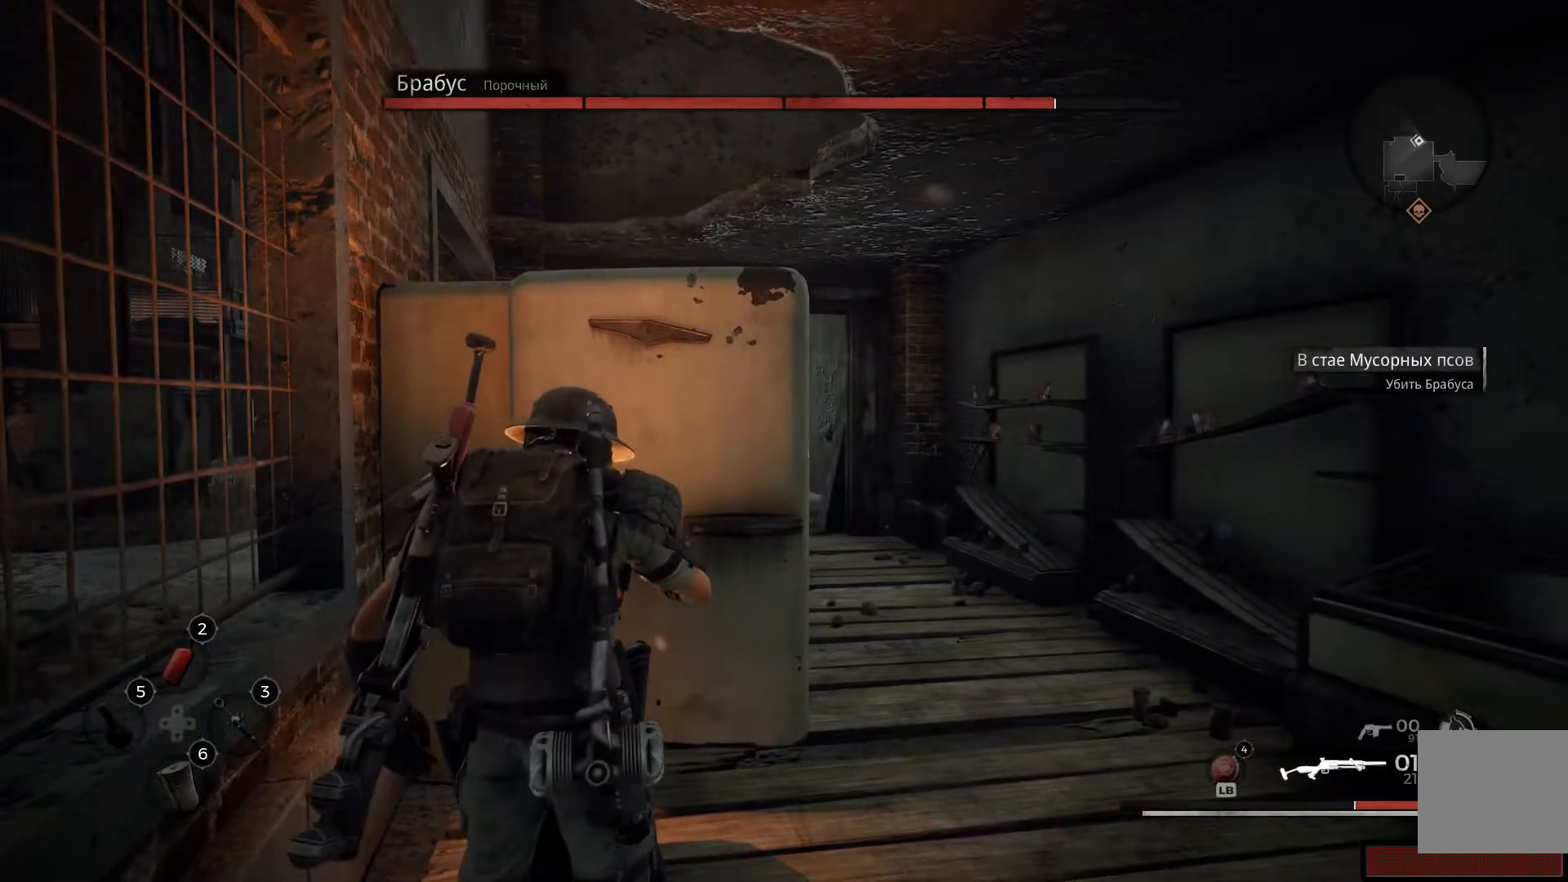
{"buttons": [], "left_stick": "center", "right_stick": "center", "events": []}
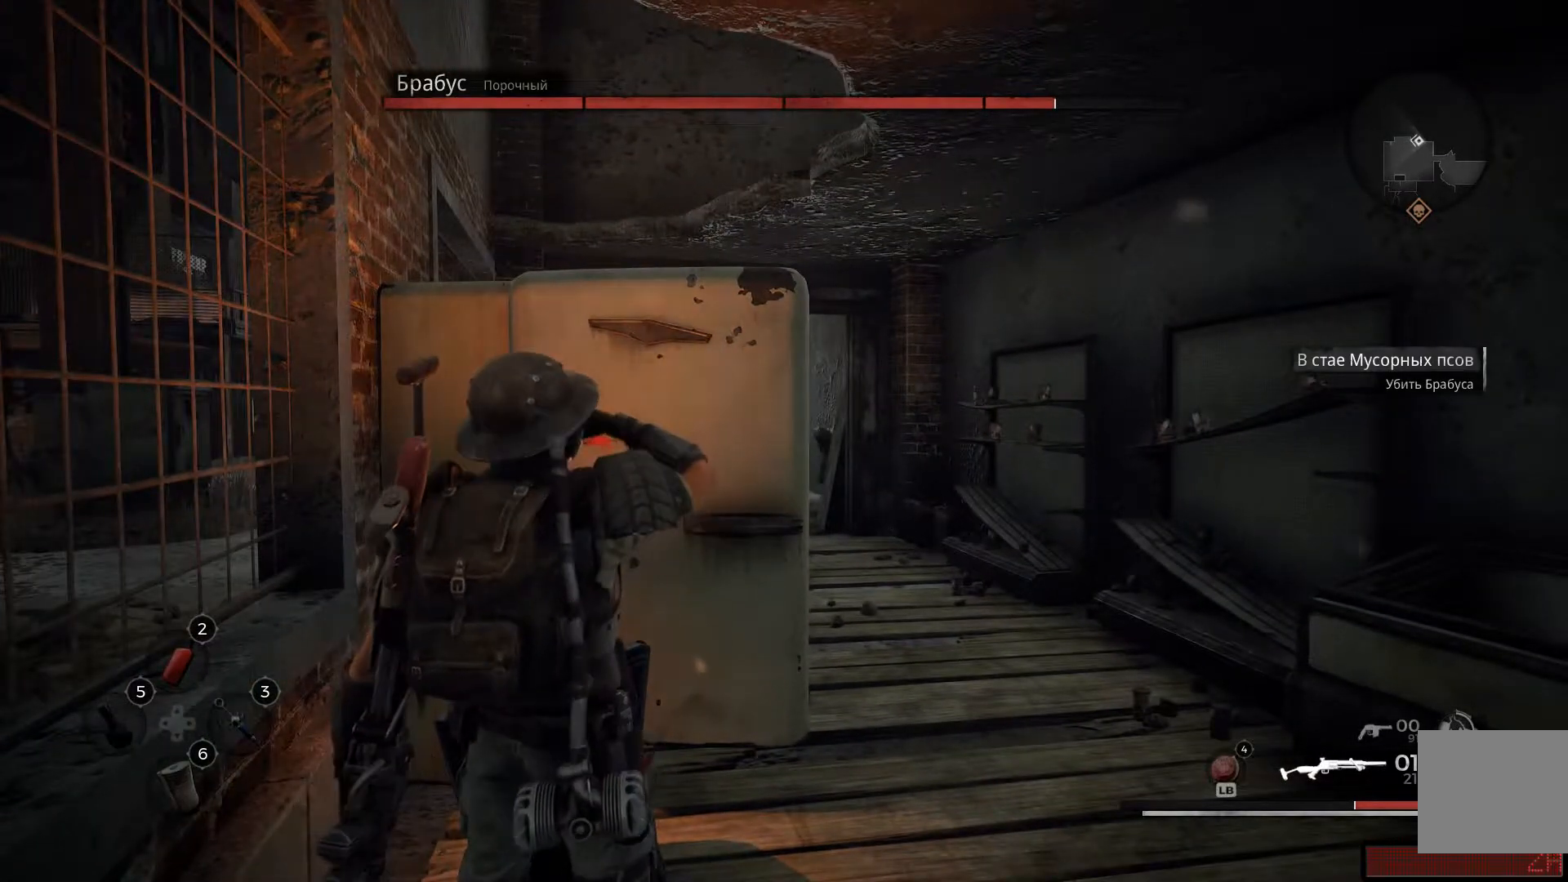
{"buttons": [], "left_stick": "center", "right_stick": "center", "events": []}
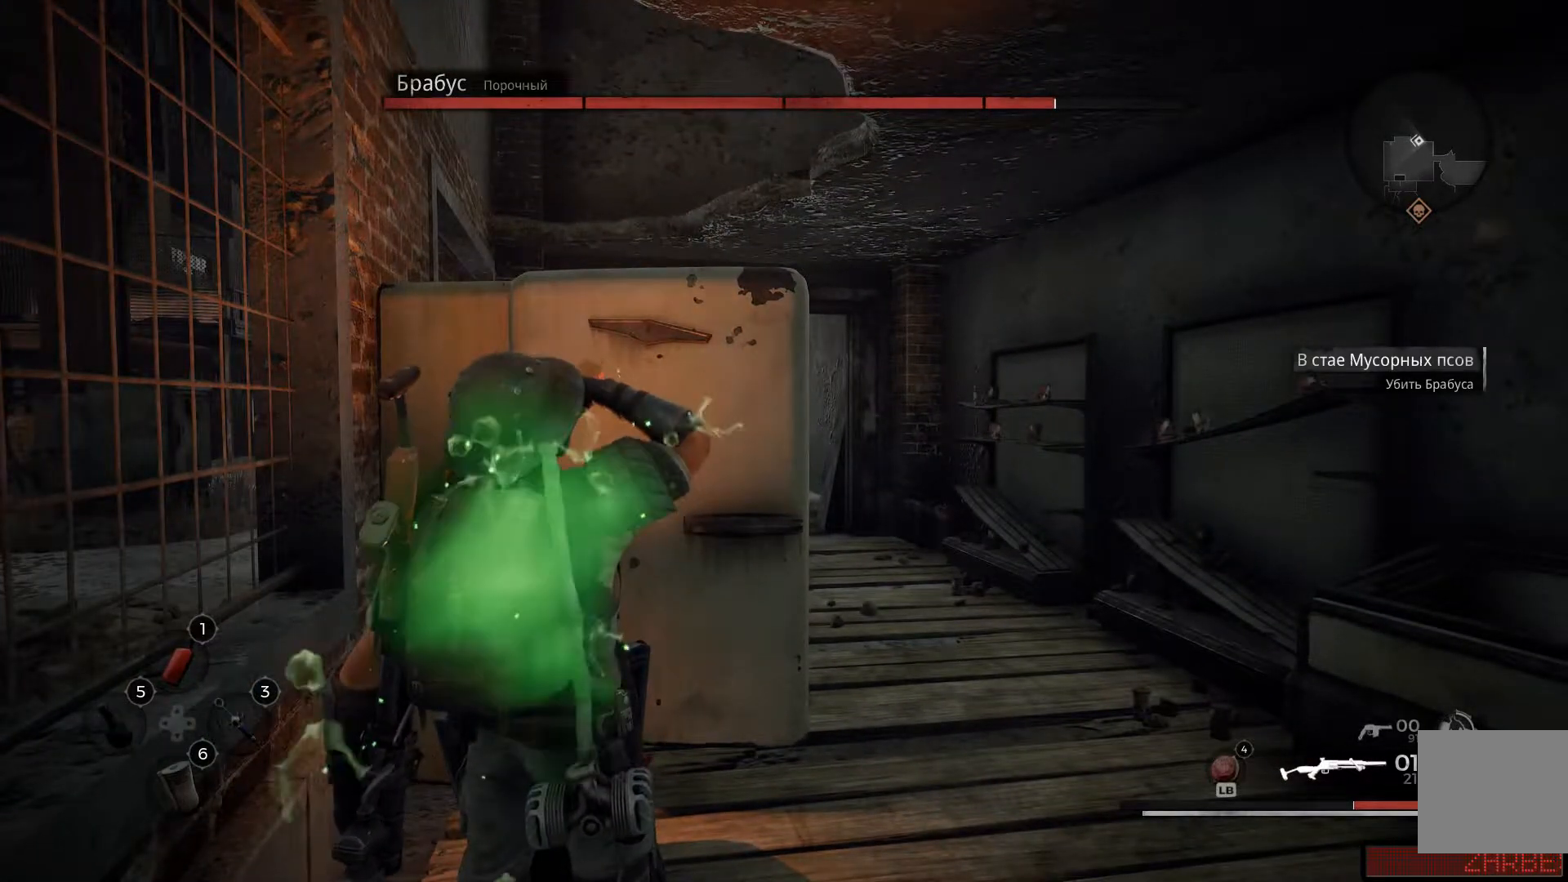
{"buttons": ["X"], "left_stick": "center", "right_stick": "center", "events": [[83, "X", "down"], [200, "X", "up"], [300, "X", "down"], [367, "X", "up"], [467, "X", "down"]]}
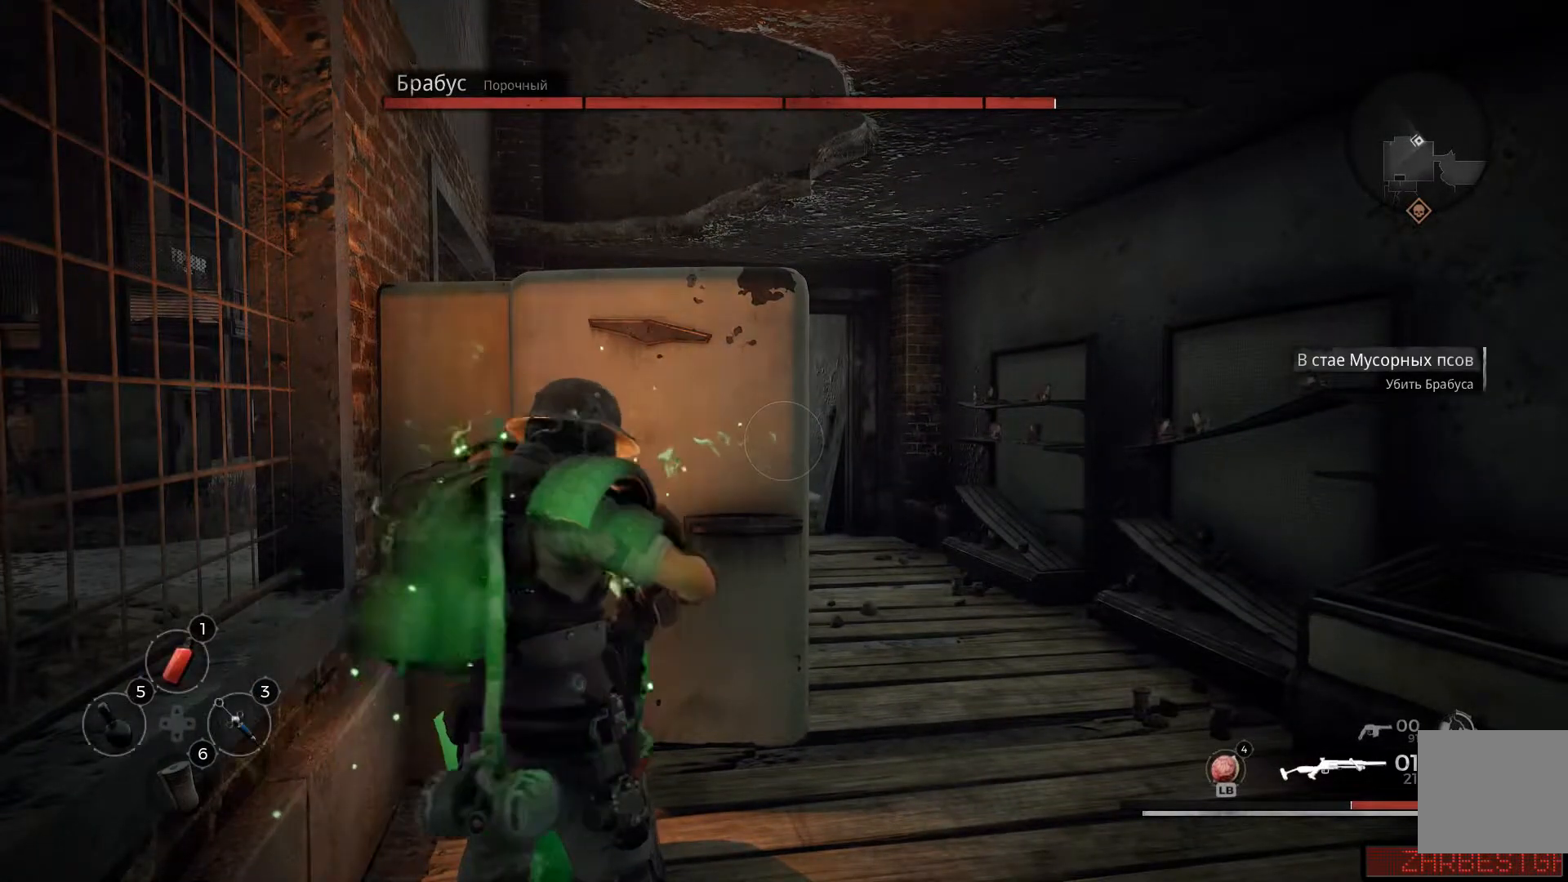
{"buttons": [], "left_stick": "center", "right_stick": "center", "events": [[17, "X", "up"], [101, "X", "down"], [167, "X", "up"], [267, "X", "down"], [334, "X", "up"], [418, "X", "down"], [484, "X", "up"]]}
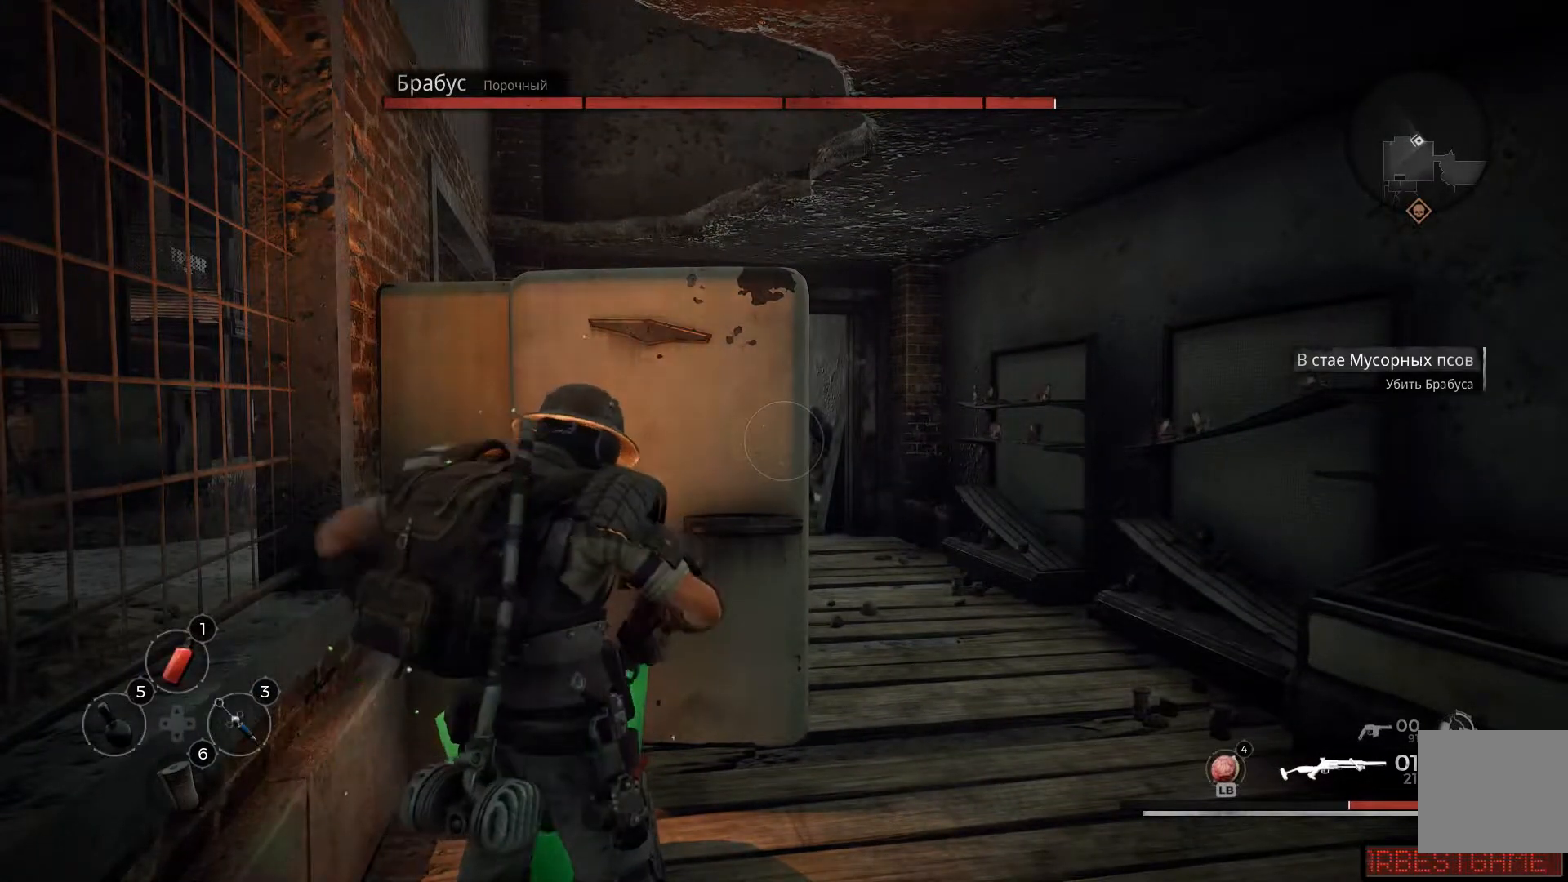
{"buttons": [], "left_stick": "center", "right_stick": "center", "events": [[67, "X", "down"], [117, "X", "up"], [234, "X", "down"], [284, "X", "up"], [367, "X", "down"], [450, "X", "up"]]}
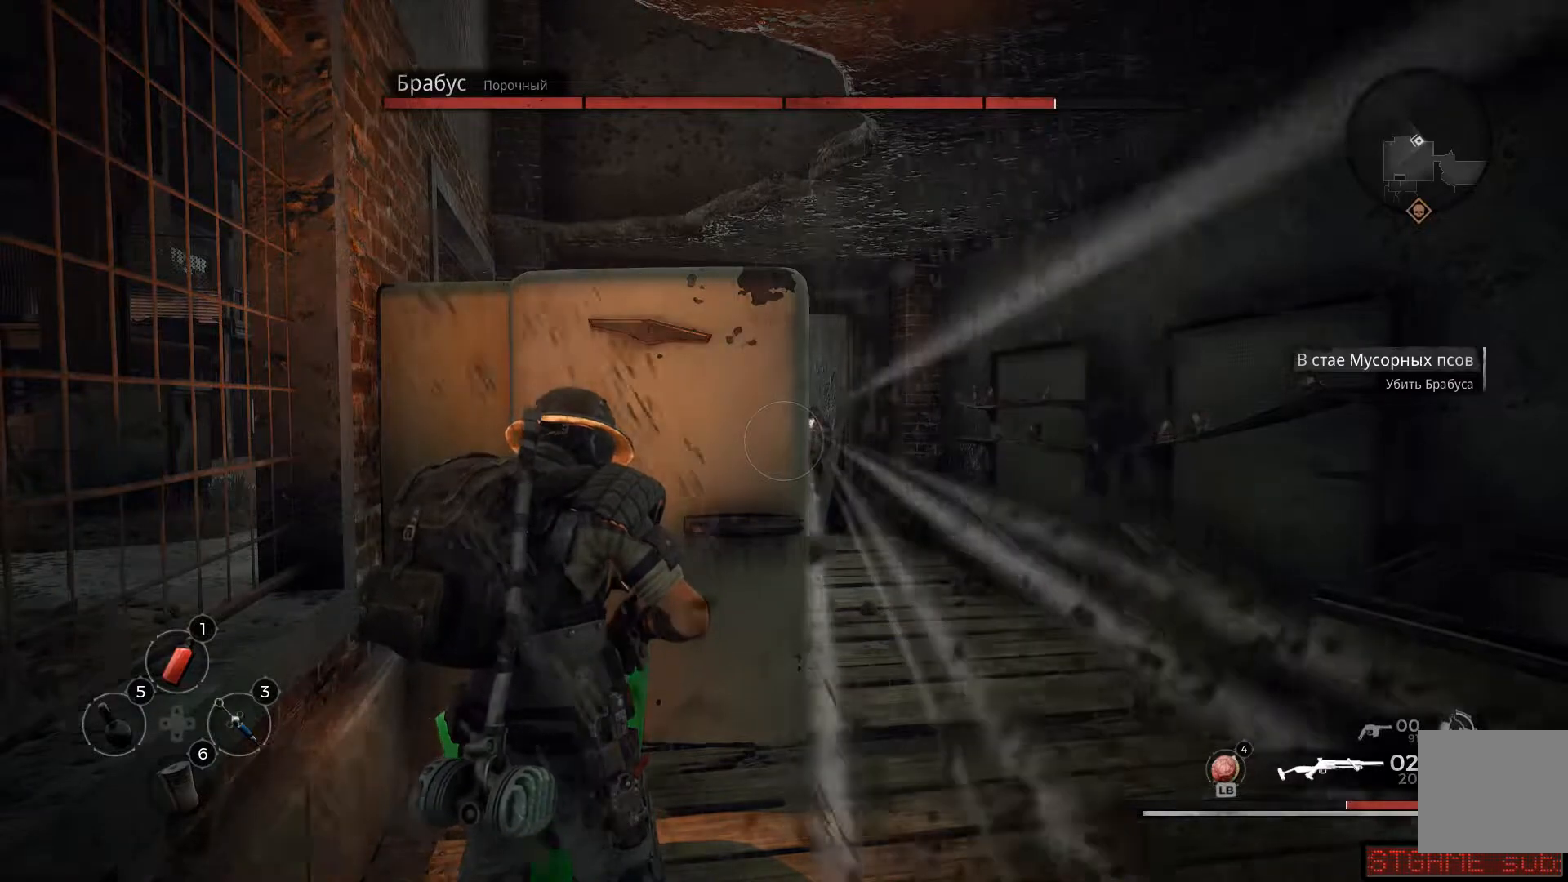
{"buttons": [], "left_stick": "center", "right_stick": "center", "events": []}
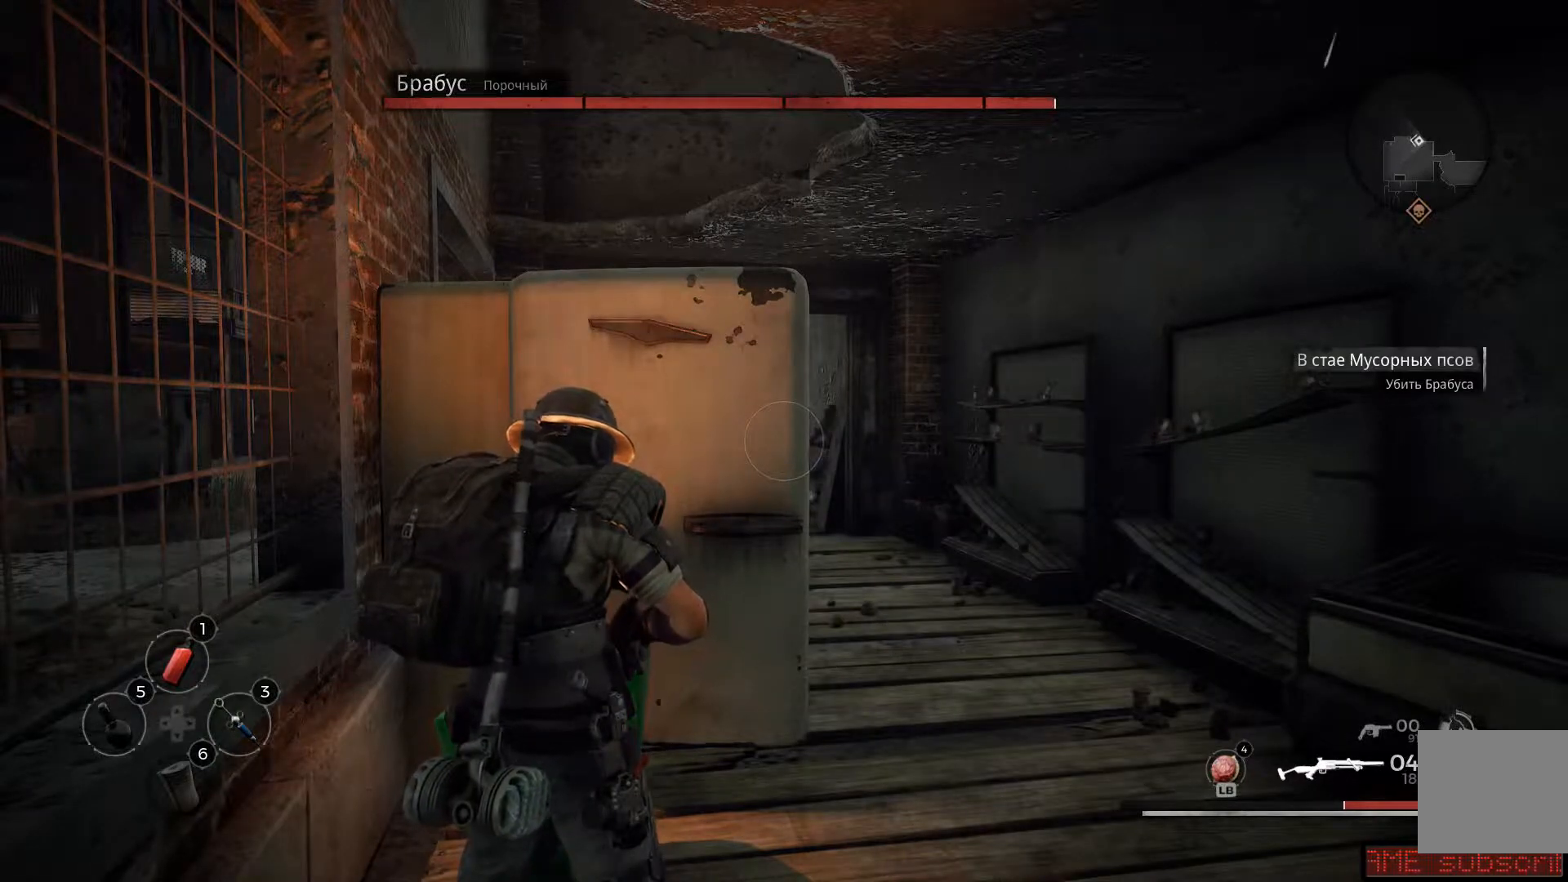
{"buttons": [], "left_stick": "center", "right_stick": "center", "events": []}
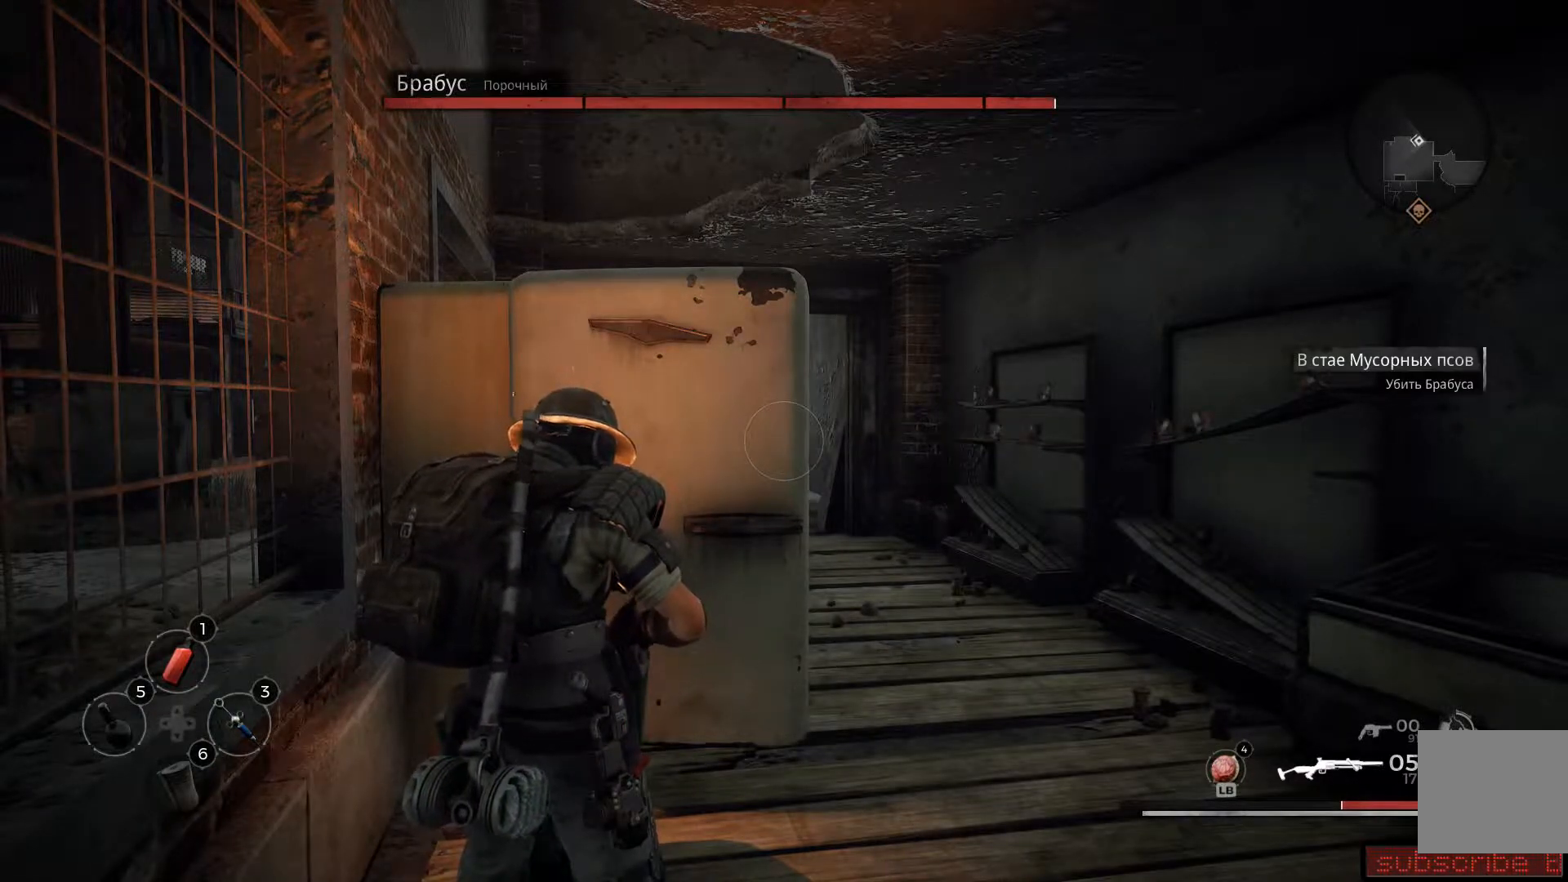
{"buttons": [], "left_stick": "center", "right_stick": "center", "events": []}
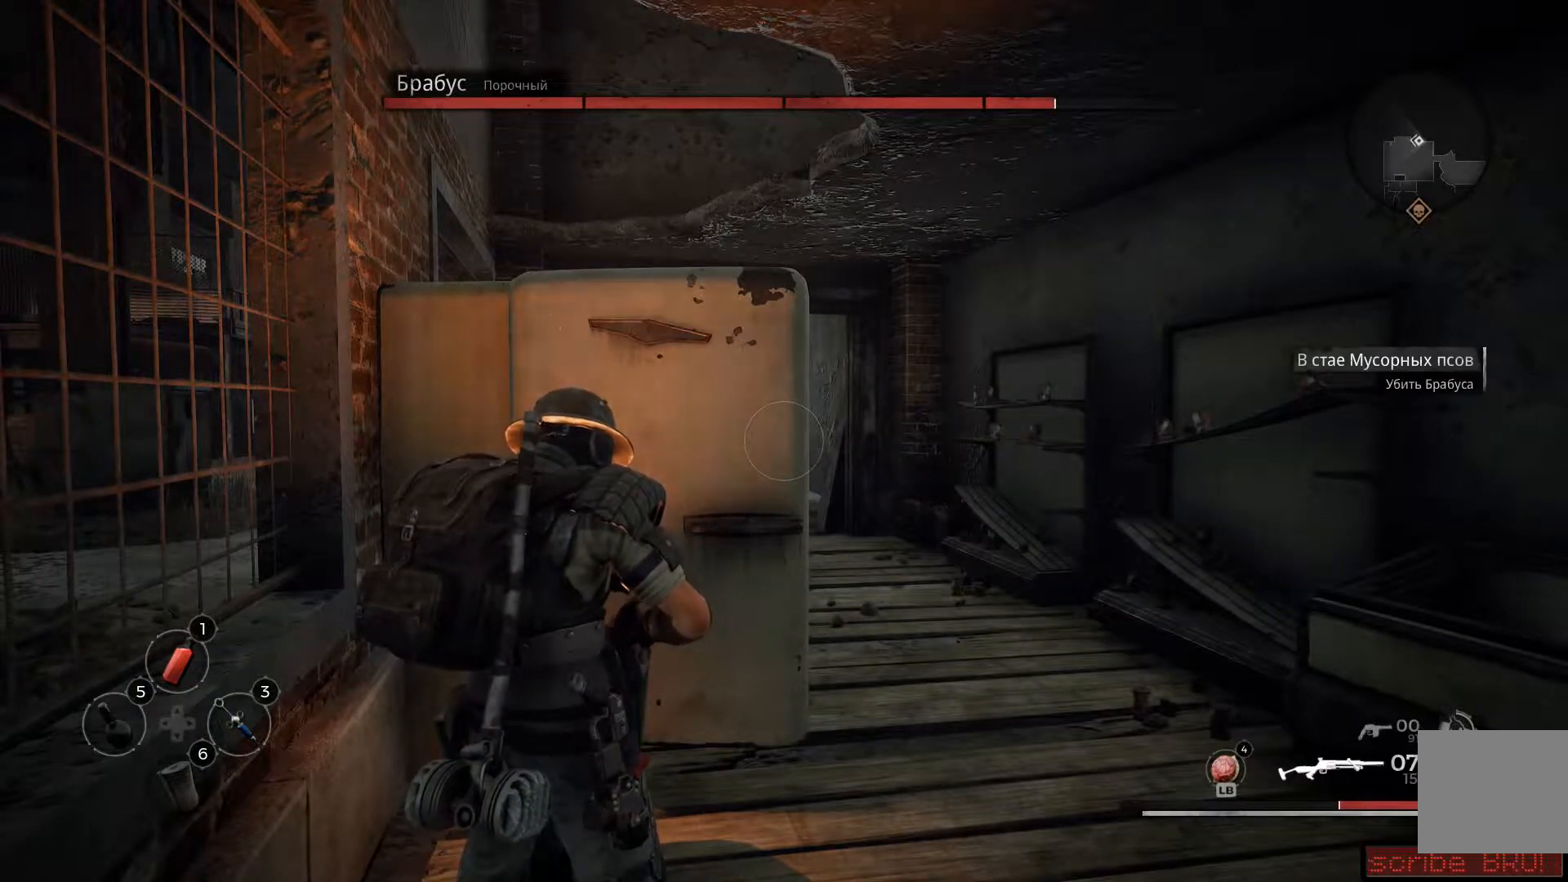
{"buttons": [], "left_stick": "center", "right_stick": "center", "events": []}
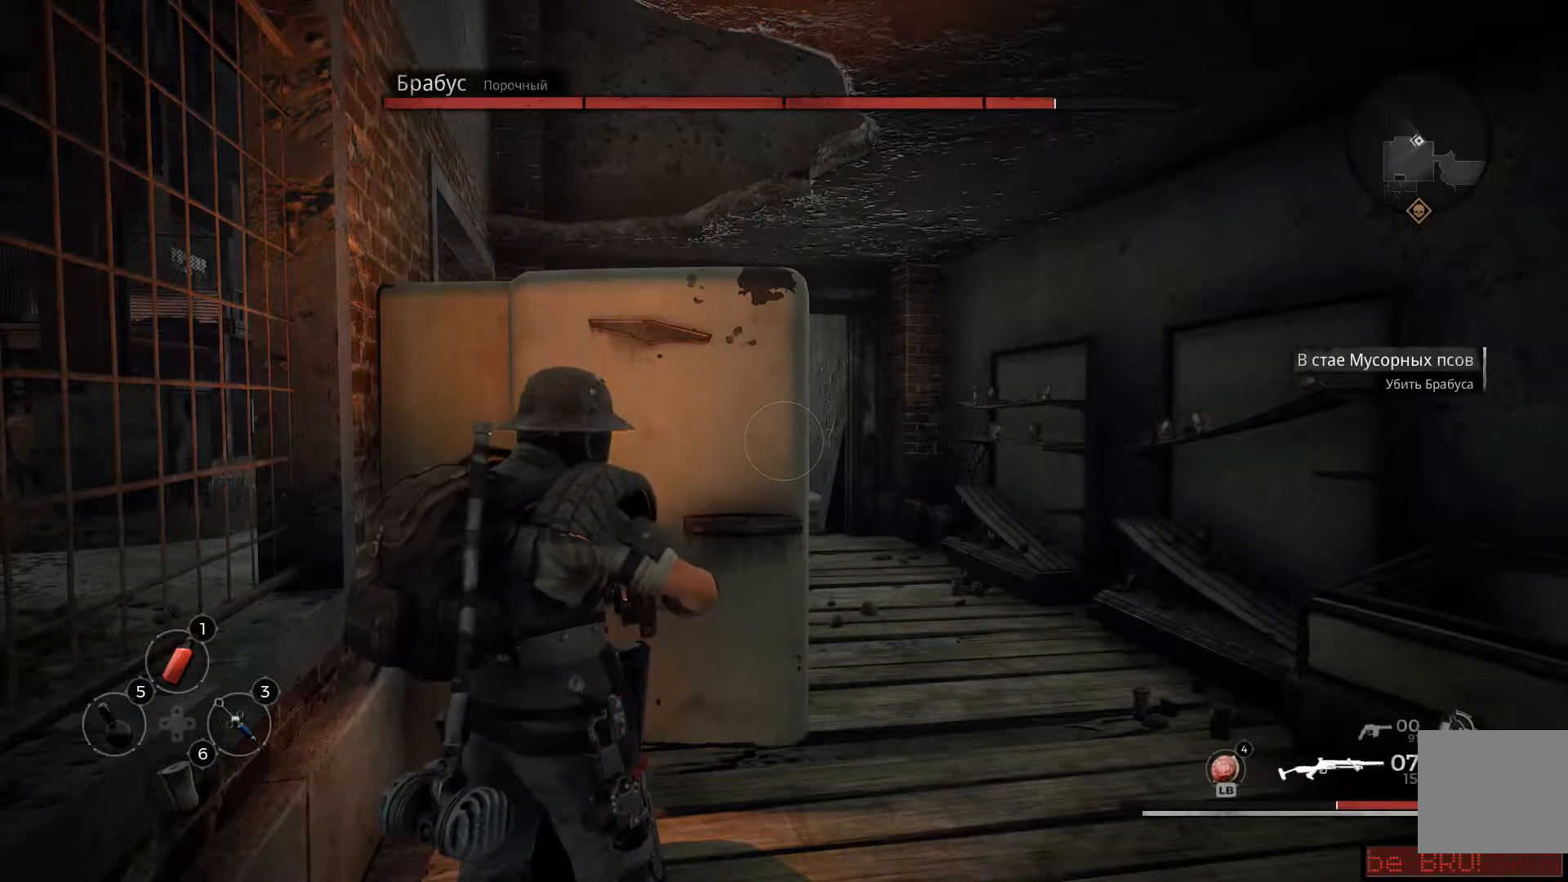
{"buttons": [], "left_stick": "center", "right_stick": "center", "events": [[317, "Y", "down"], [401, "Y", "up"]]}
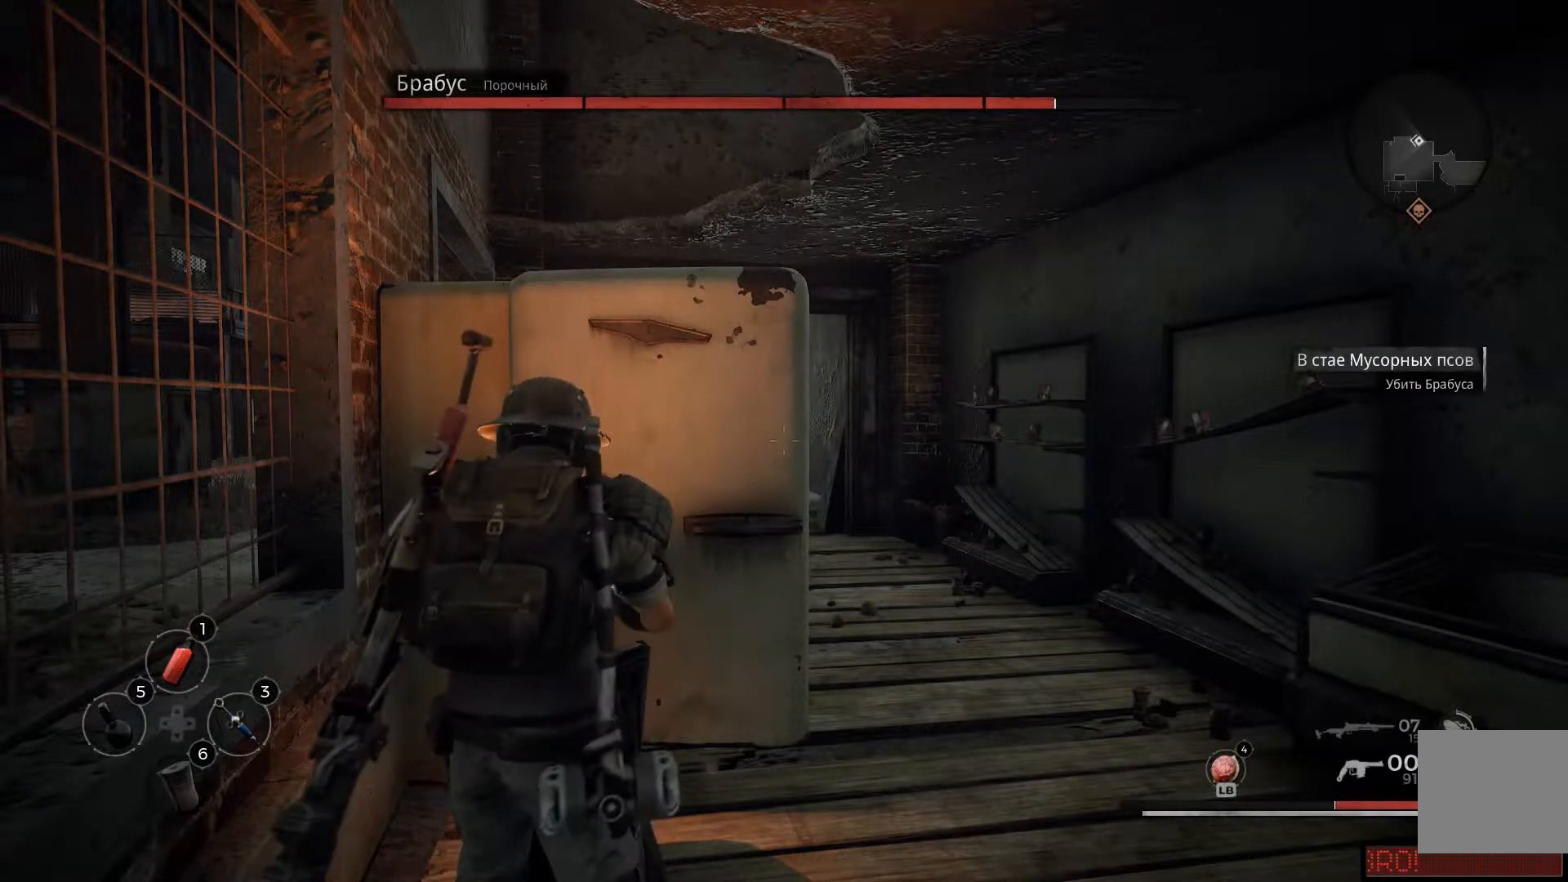
{"buttons": ["X"], "left_stick": "center", "right_stick": "center", "events": [[467, "X", "down"]]}
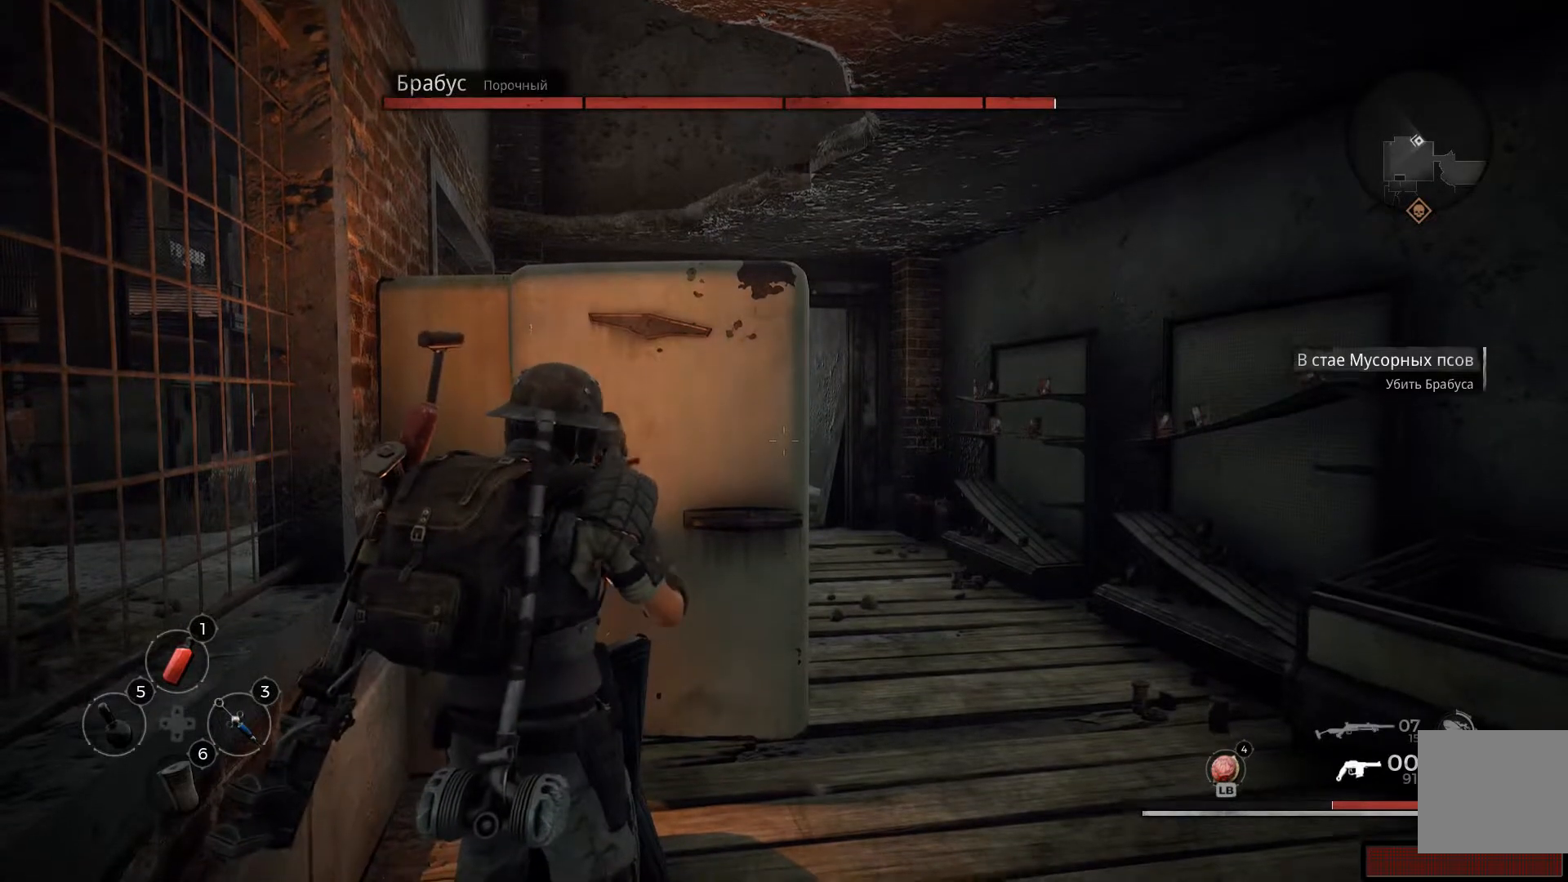
{"buttons": [], "left_stick": "center", "right_stick": "center", "events": [[67, "X", "up"], [183, "X", "down"], [250, "X", "up"], [350, "X", "down"], [417, "X", "up"]]}
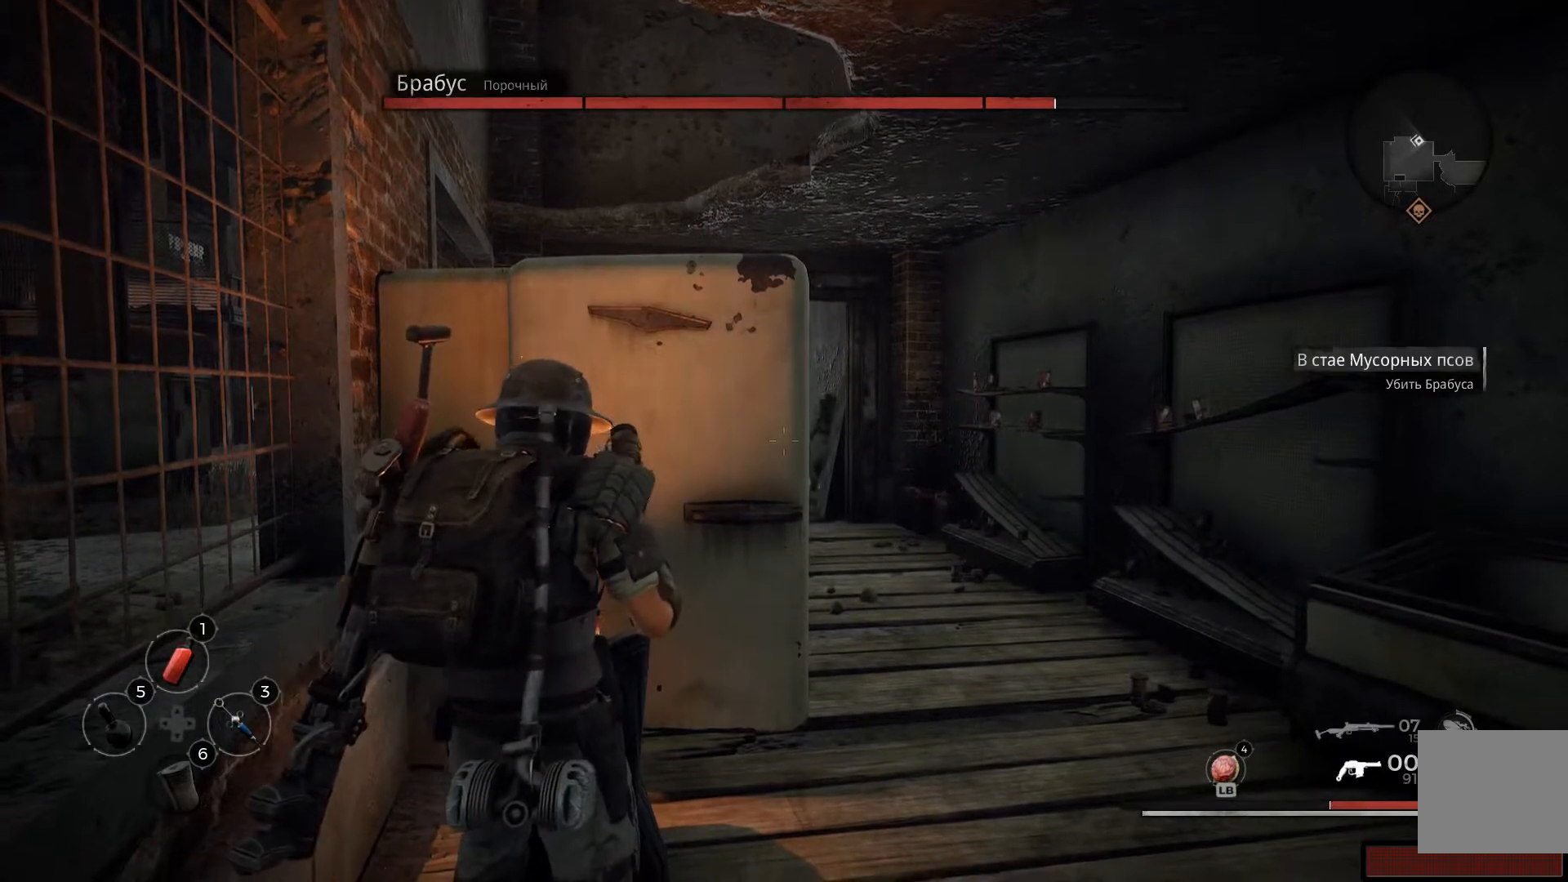
{"buttons": [], "left_stick": "center", "right_stick": "center", "events": [[34, "X", "down"], [100, "X", "up"], [234, "X", "down"], [284, "X", "up"], [367, "X", "down"], [434, "X", "up"]]}
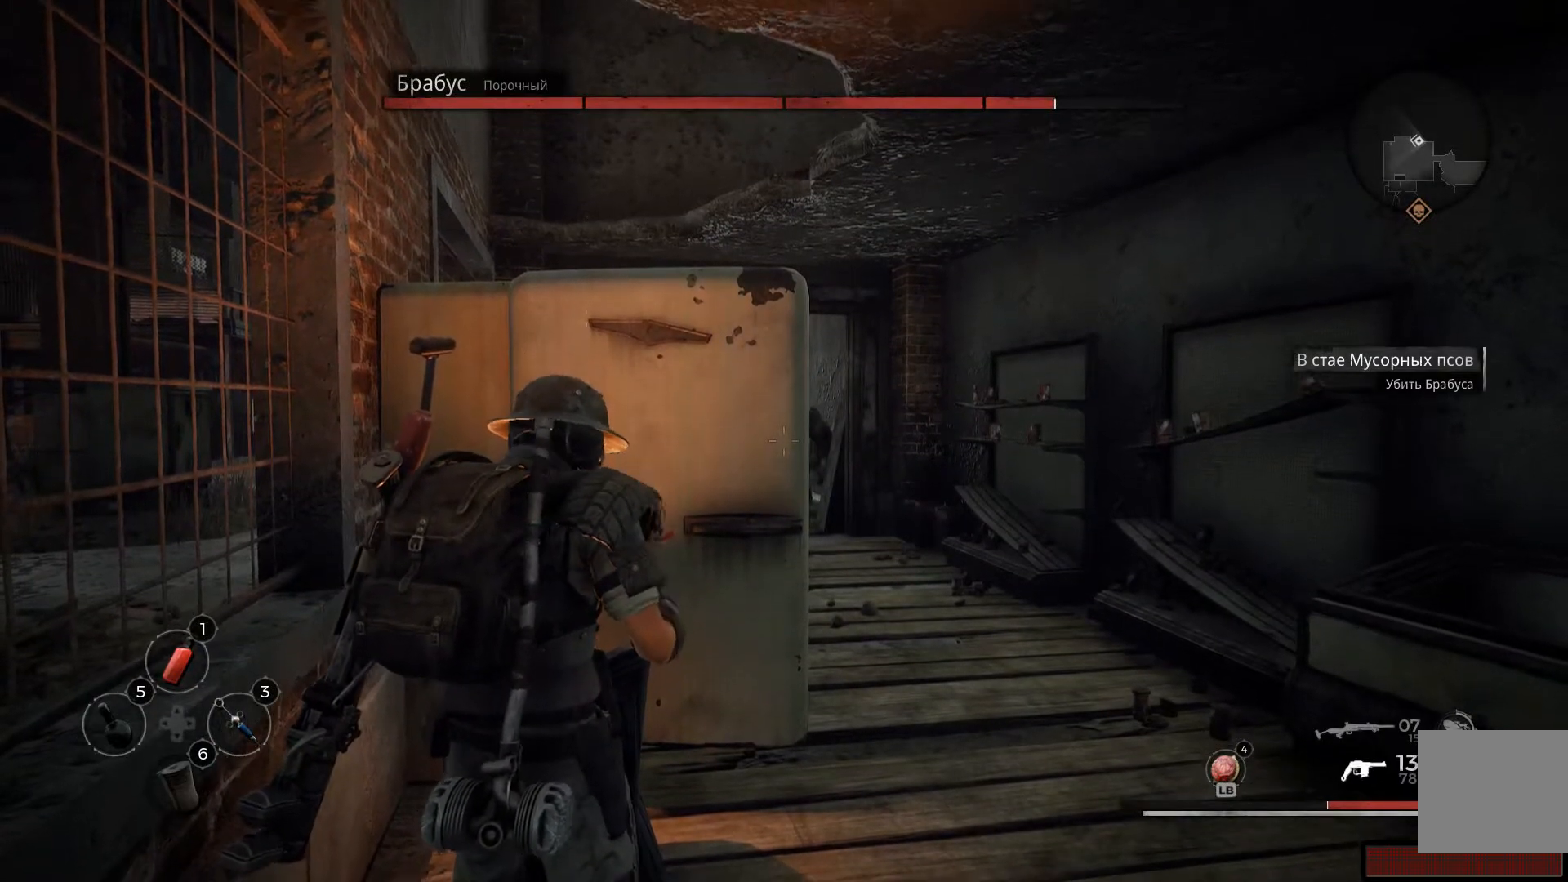
{"buttons": [], "left_stick": "center", "right_stick": "center", "events": [[16, "X", "down"], [100, "X", "up"], [200, "X", "down"], [267, "X", "up"], [350, "X", "down"], [434, "X", "up"]]}